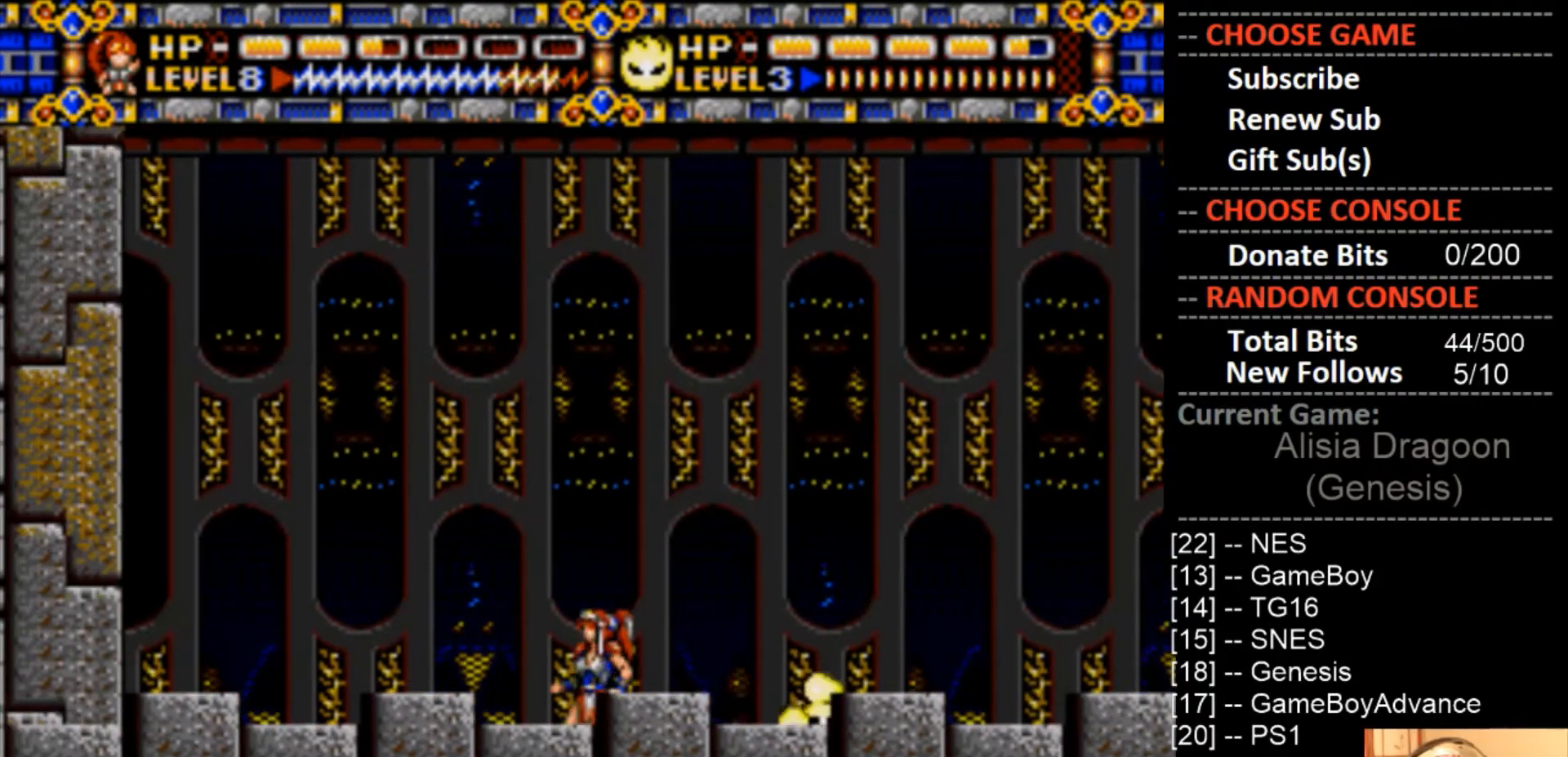
Gameplay with a controller (PlayStation layout); each line is a JSON object with the inputs held at the frame after it. "events" lists button and stick changes between this image and that frame as [ms after this image, input, new state], when the widget could be followed in between. Not read: left_stick right_stick.
{"buttons": ["DPAD_RIGHT"], "events": [[433, "DPAD_RIGHT", "down"]]}
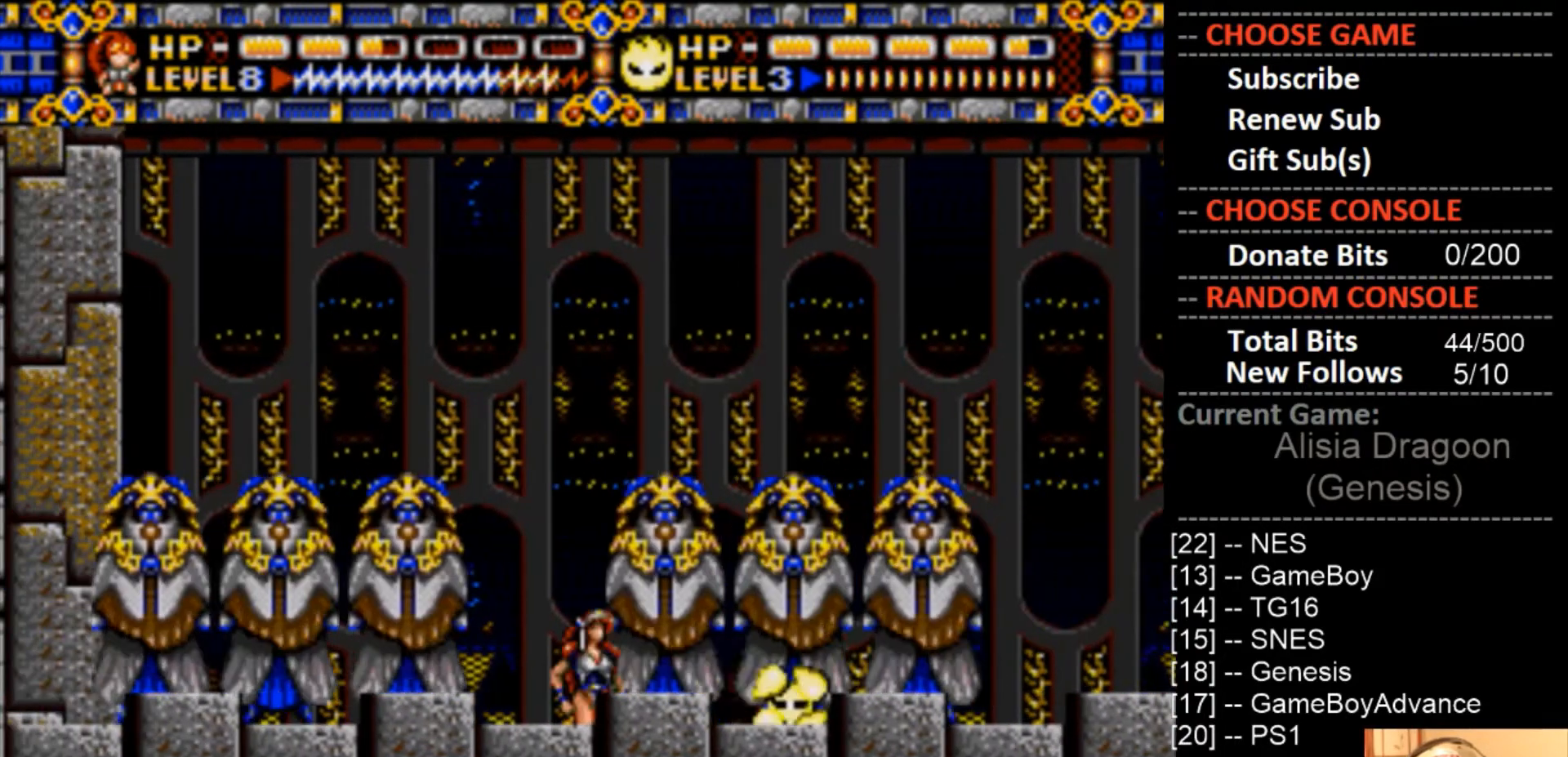
{"buttons": ["DPAD_RIGHT"], "events": []}
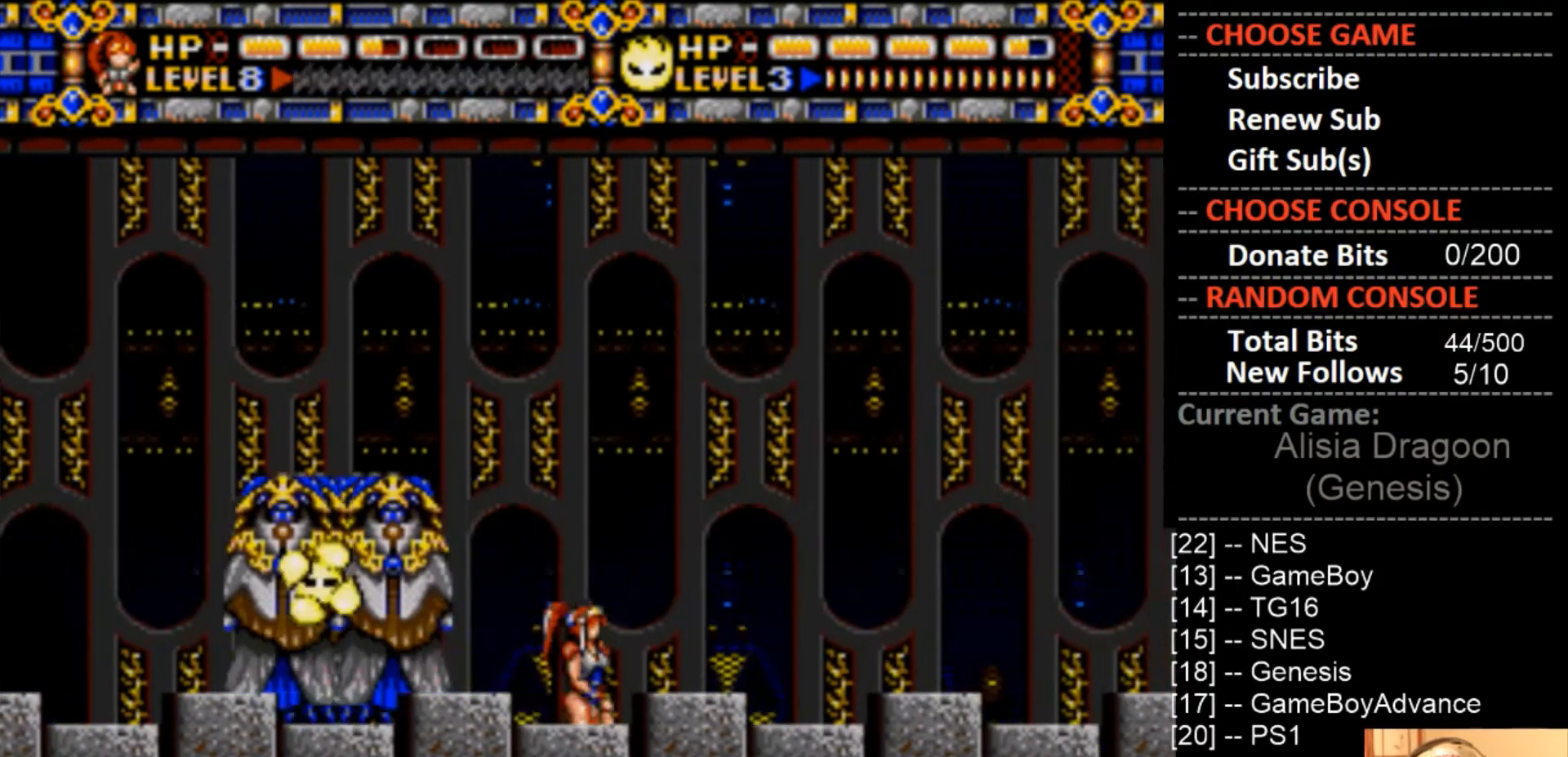
{"buttons": ["CROSS"], "events": [[67, "DPAD_RIGHT", "up"], [67, "DPAD_UP", "down"], [100, "DPAD_LEFT", "down"], [133, "DPAD_UP", "up"], [200, "CROSS", "down"], [233, "DPAD_LEFT", "up"]]}
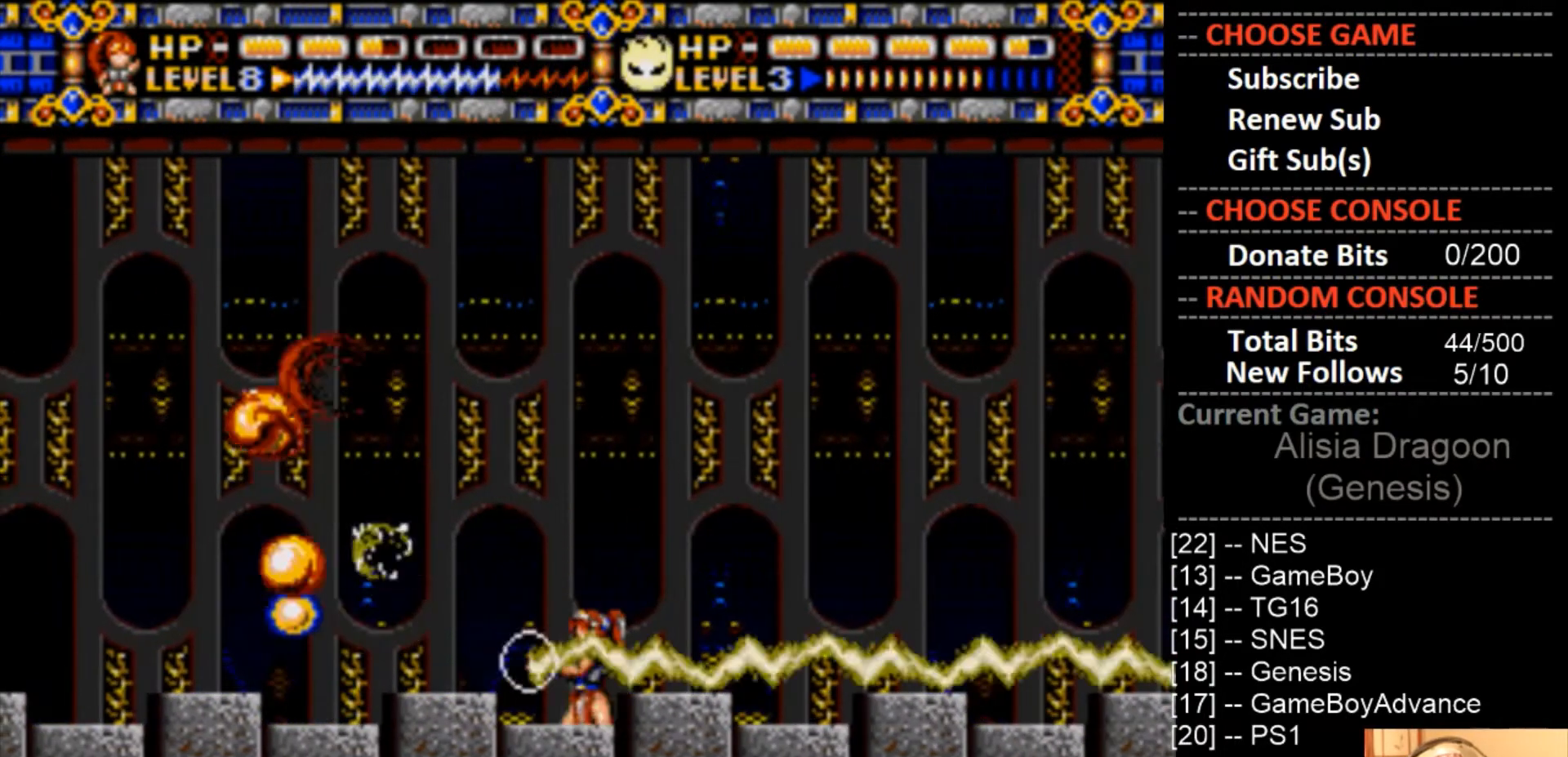
{"buttons": ["DPAD_RIGHT"], "events": [[233, "DPAD_RIGHT", "down"], [267, "CROSS", "up"]]}
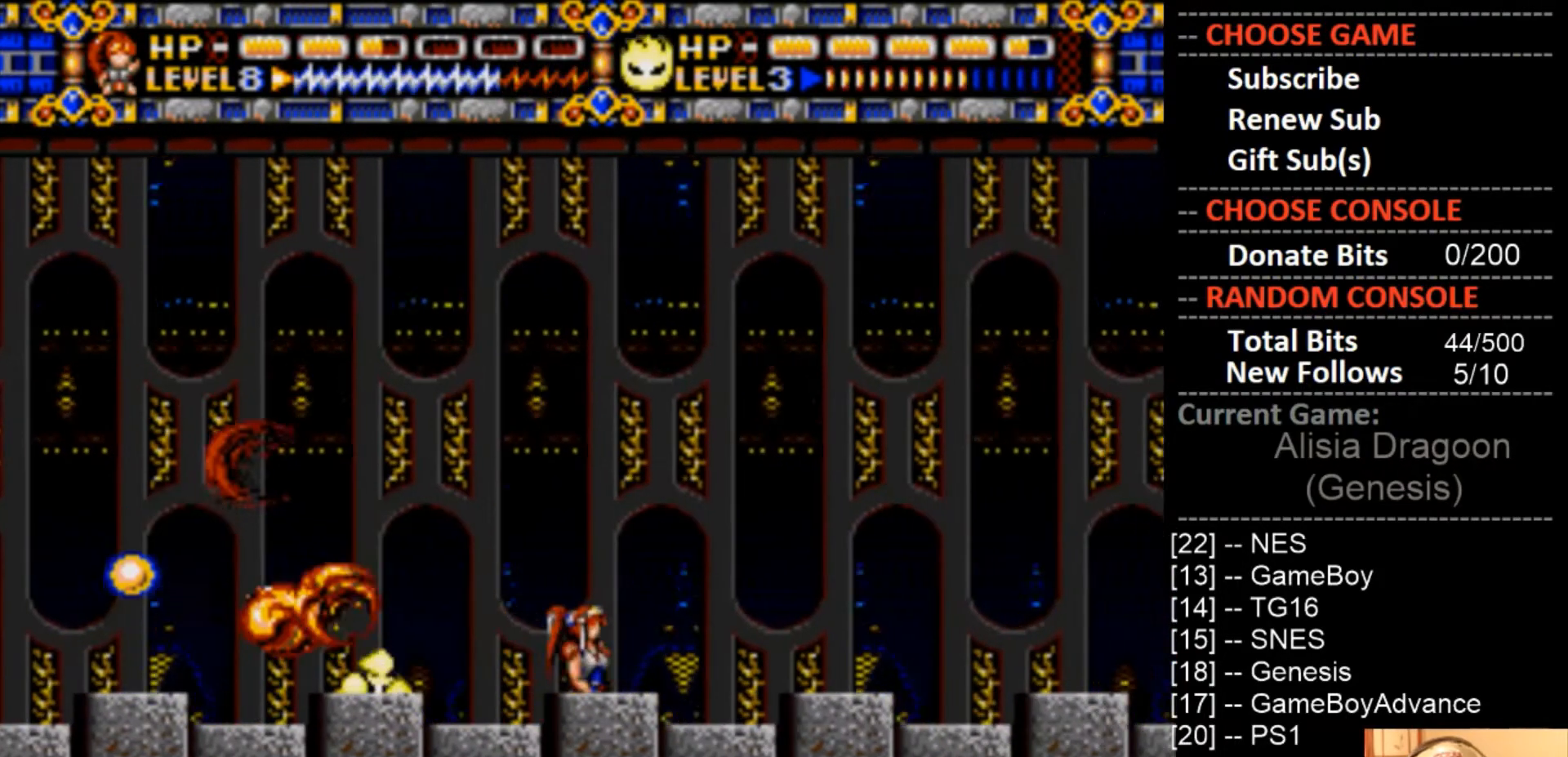
{"buttons": [], "events": [[33, "DPAD_RIGHT", "up"]]}
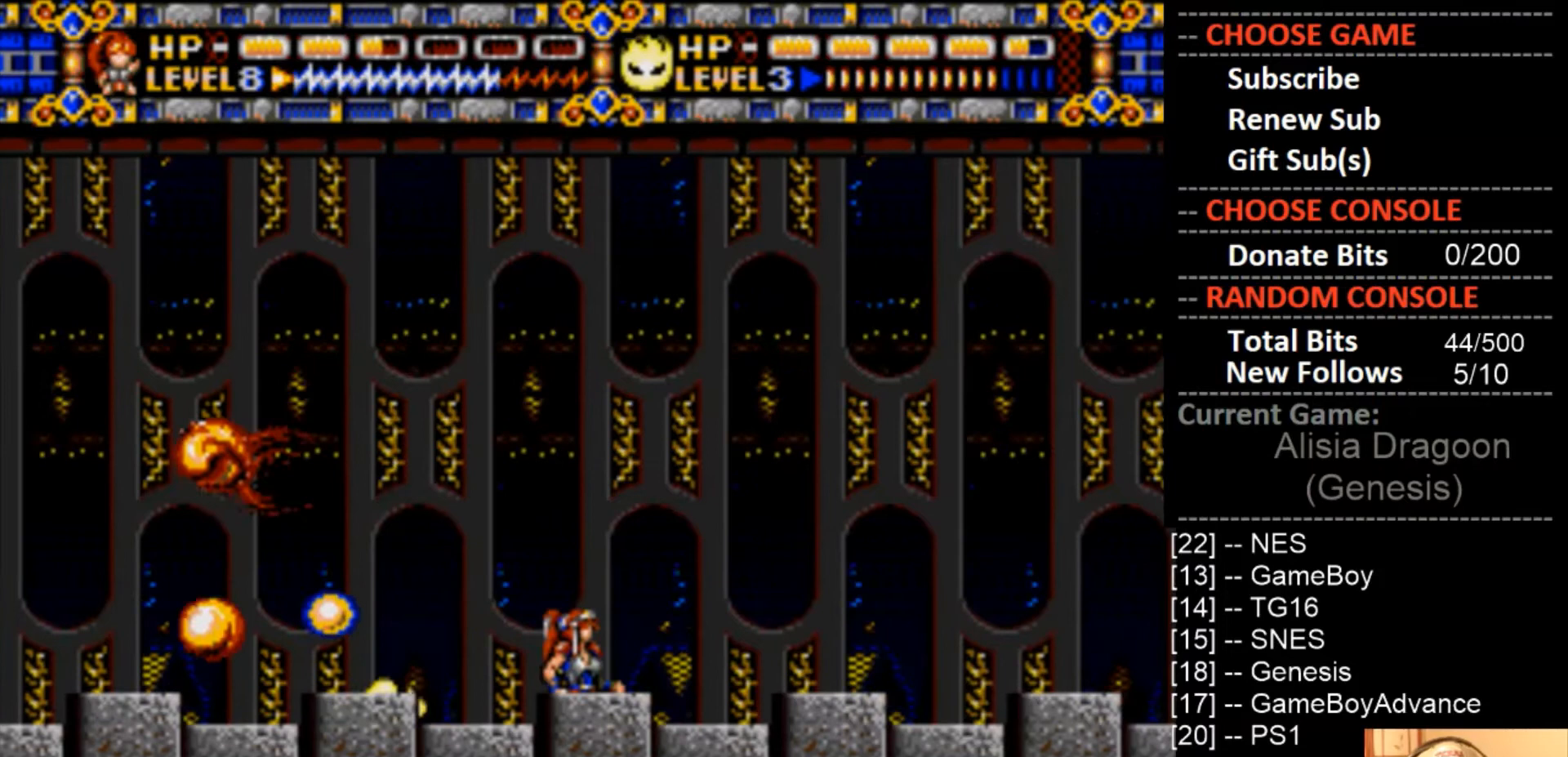
{"buttons": [], "events": []}
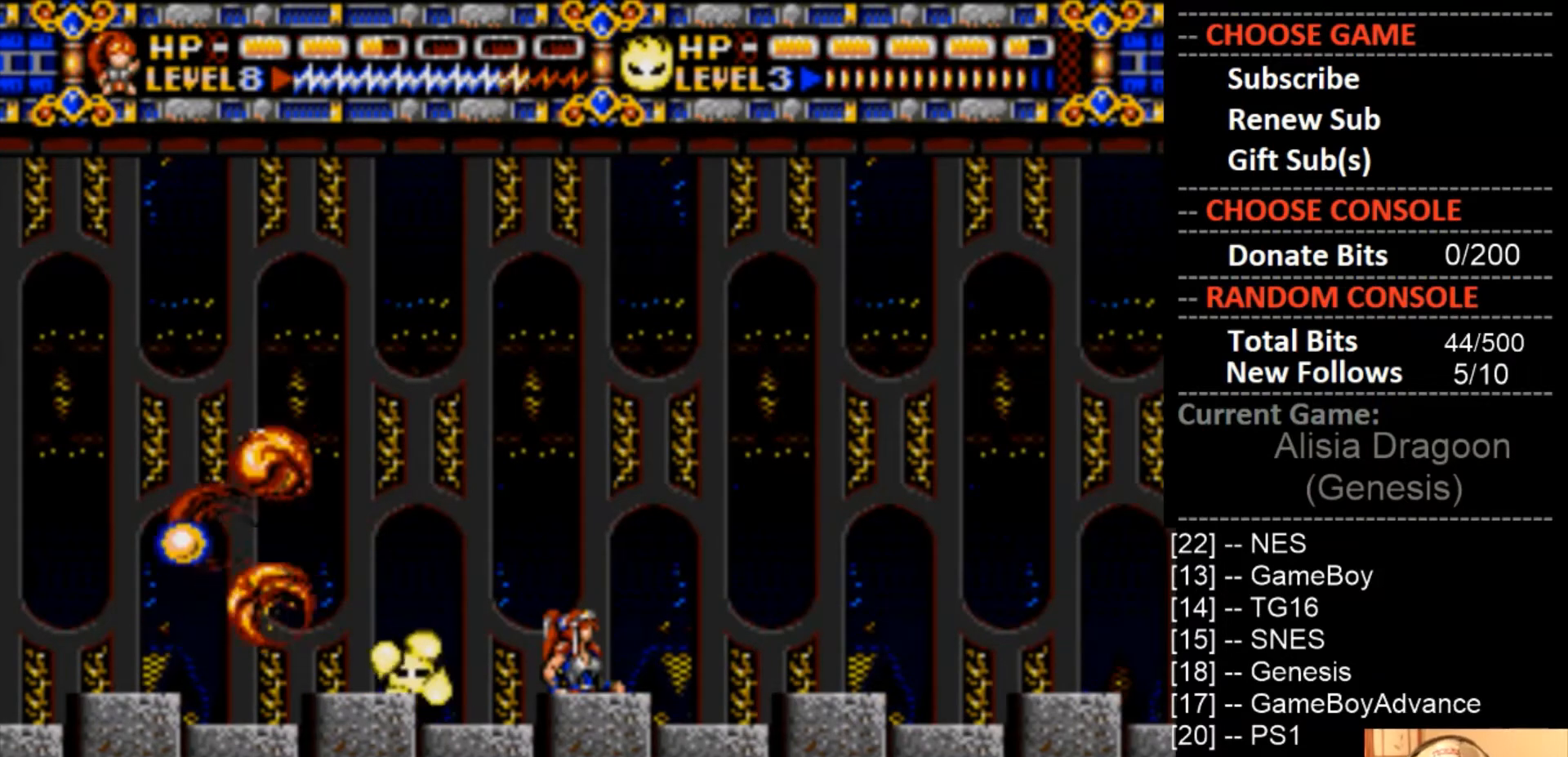
{"buttons": [], "events": []}
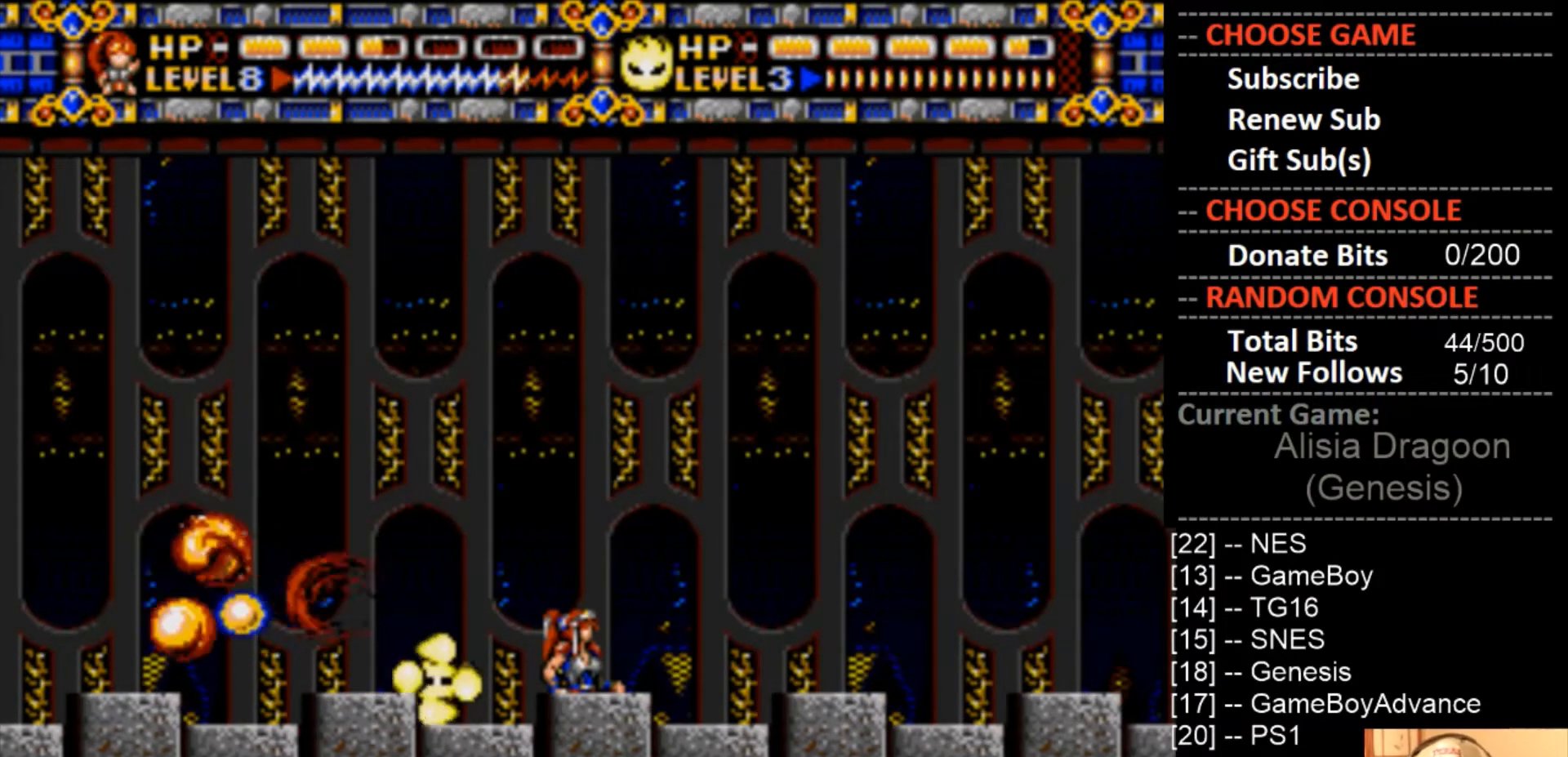
{"buttons": [], "events": []}
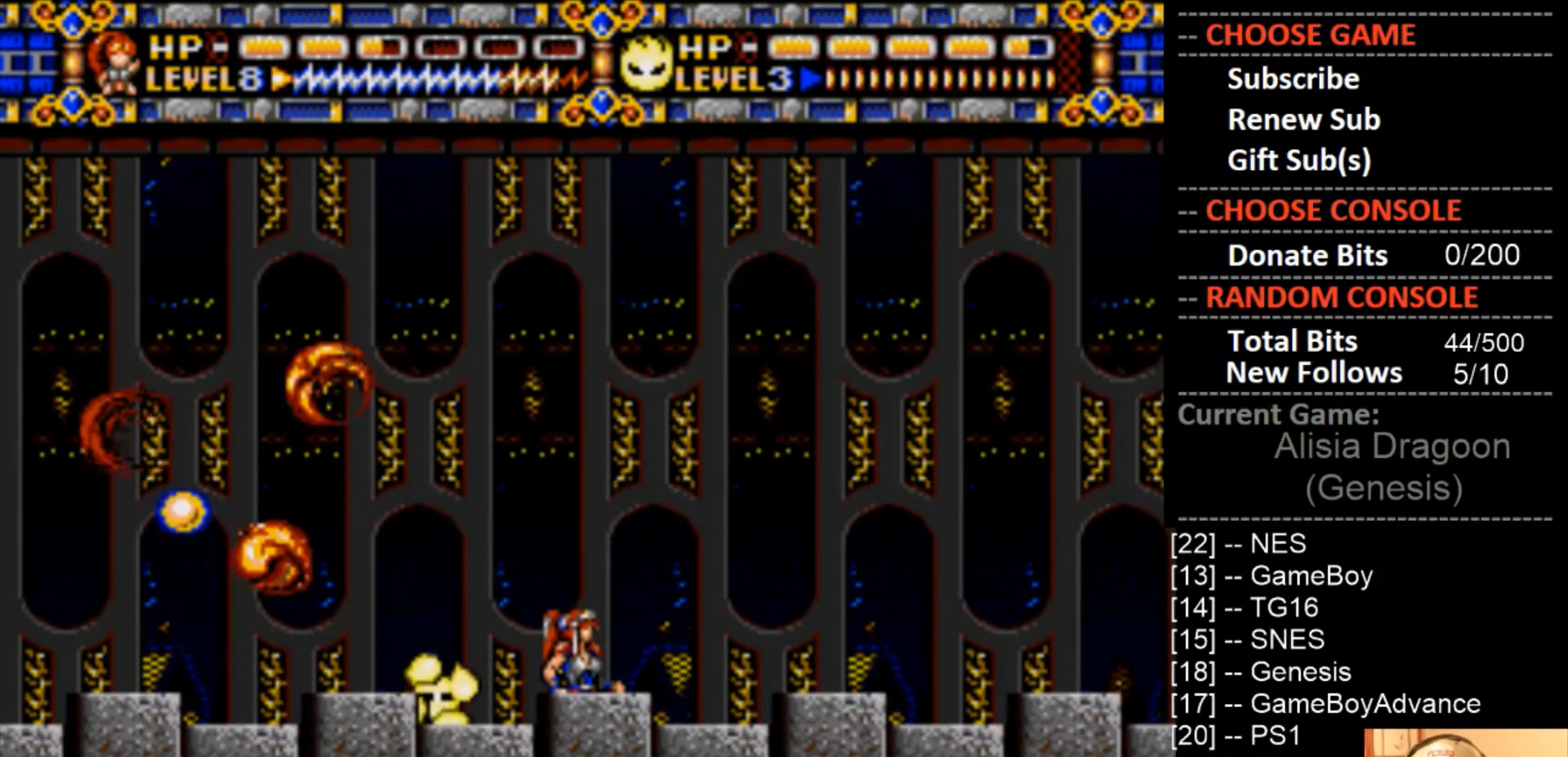
{"buttons": [], "events": []}
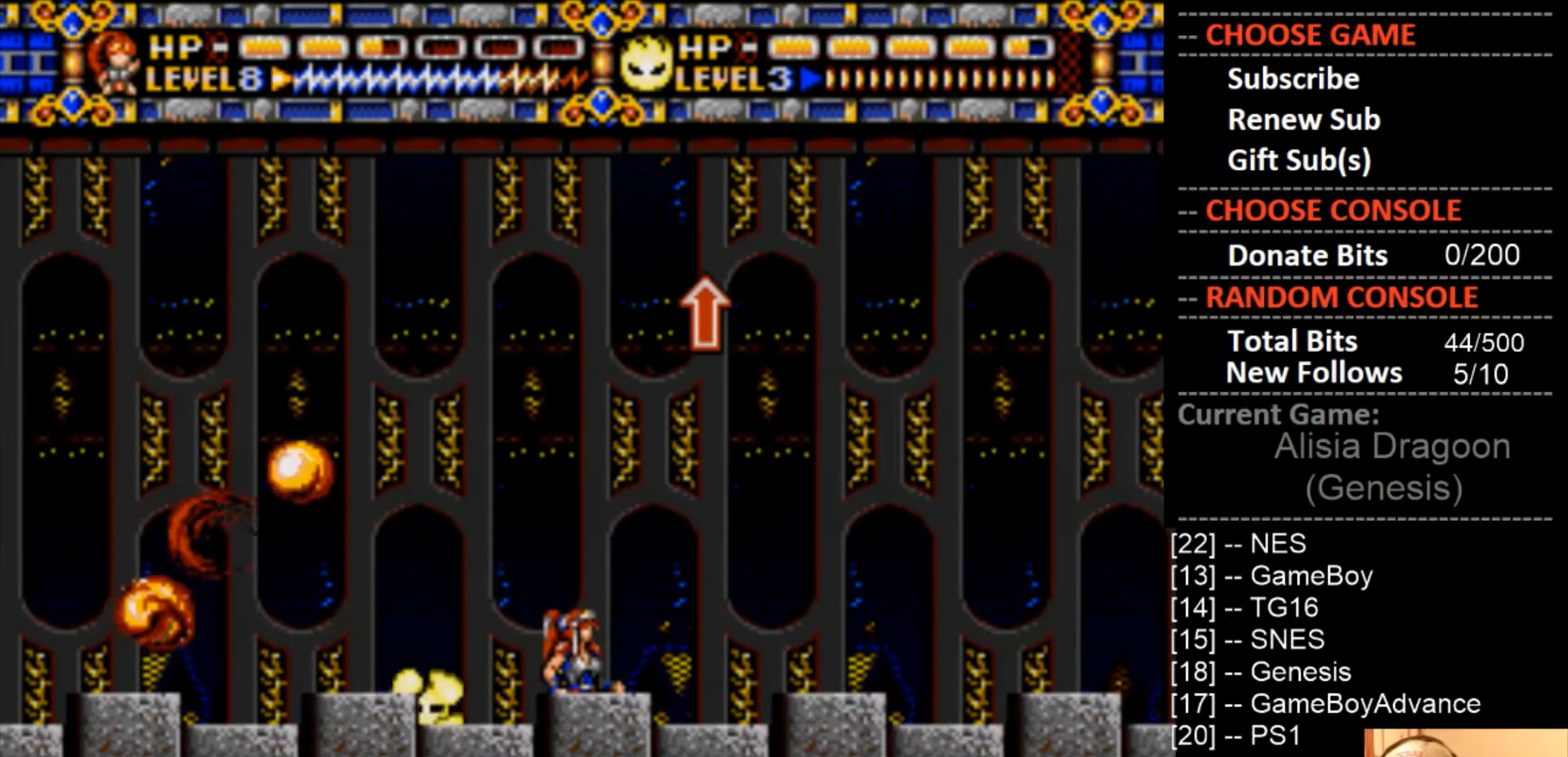
{"buttons": [], "events": []}
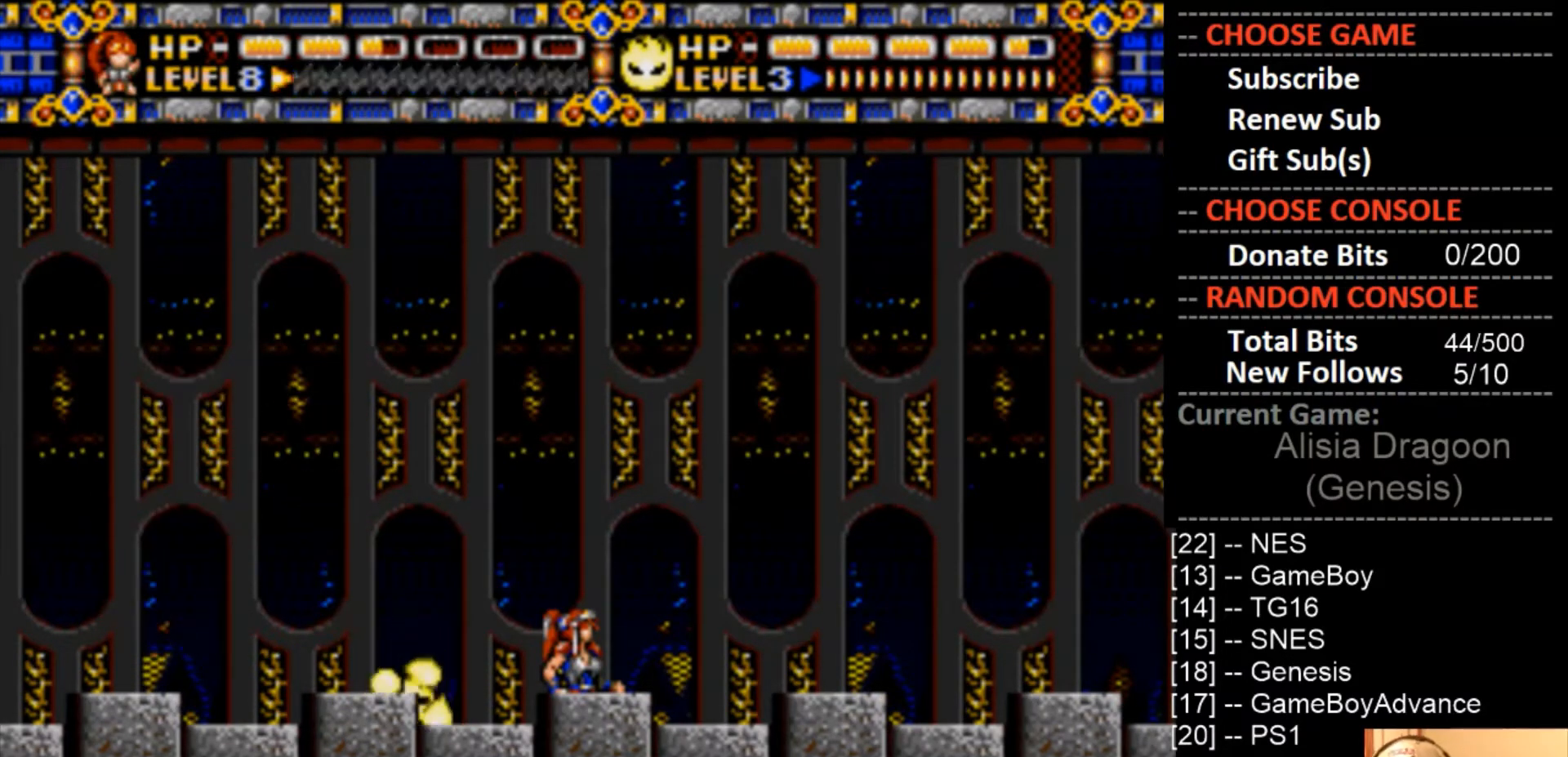
{"buttons": [], "events": []}
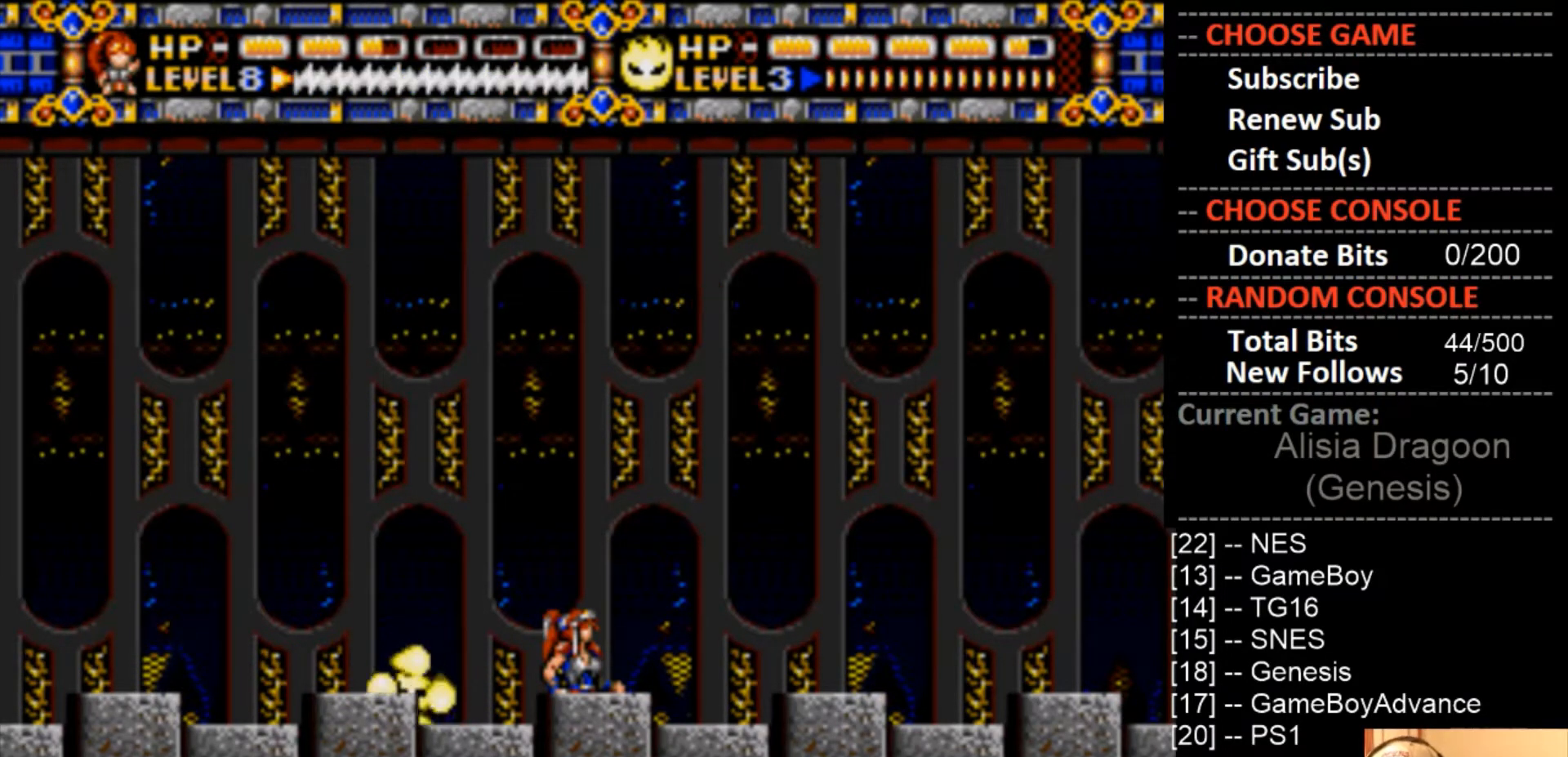
{"buttons": [], "events": []}
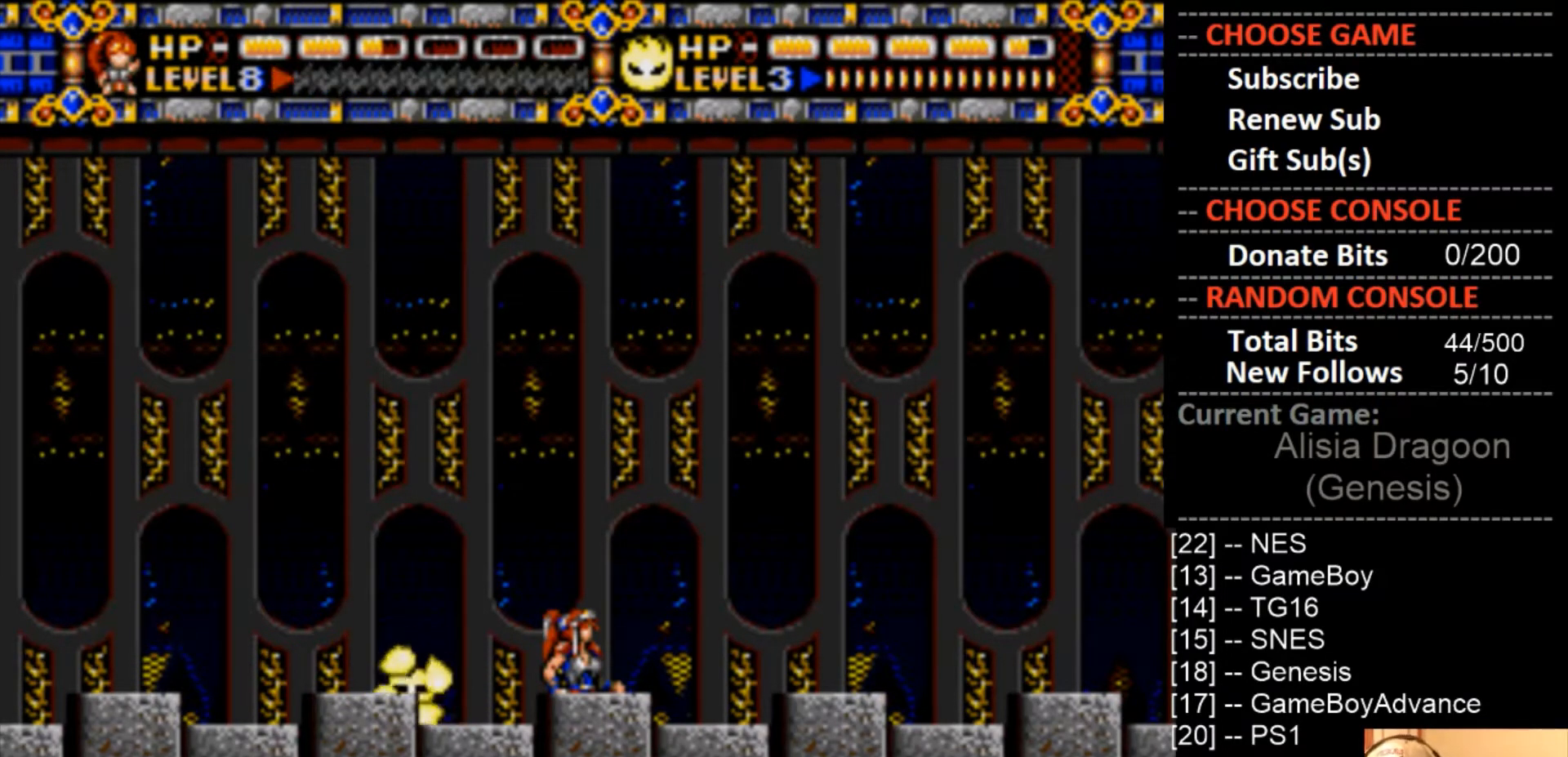
{"buttons": [], "events": []}
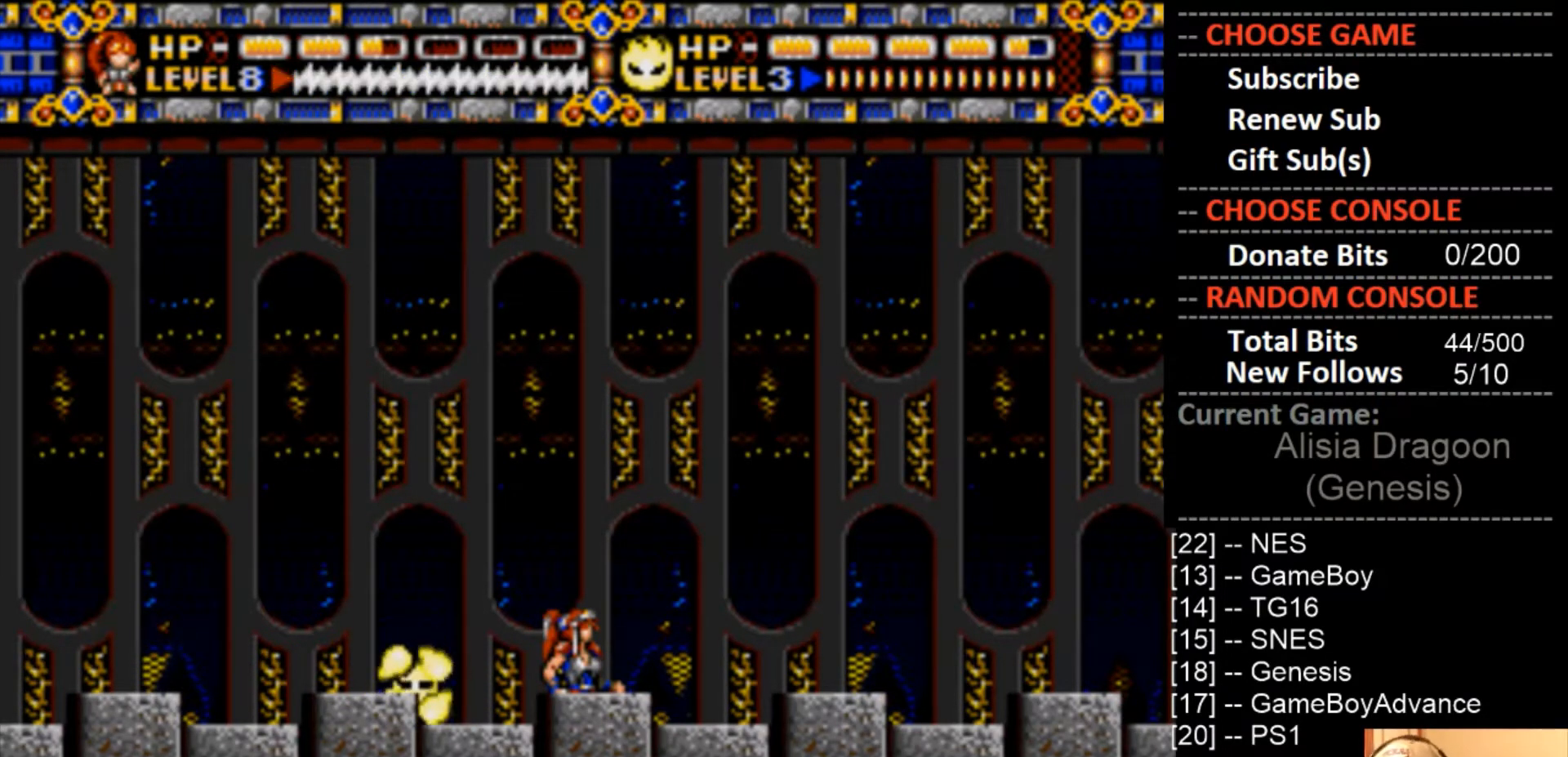
{"buttons": [], "events": []}
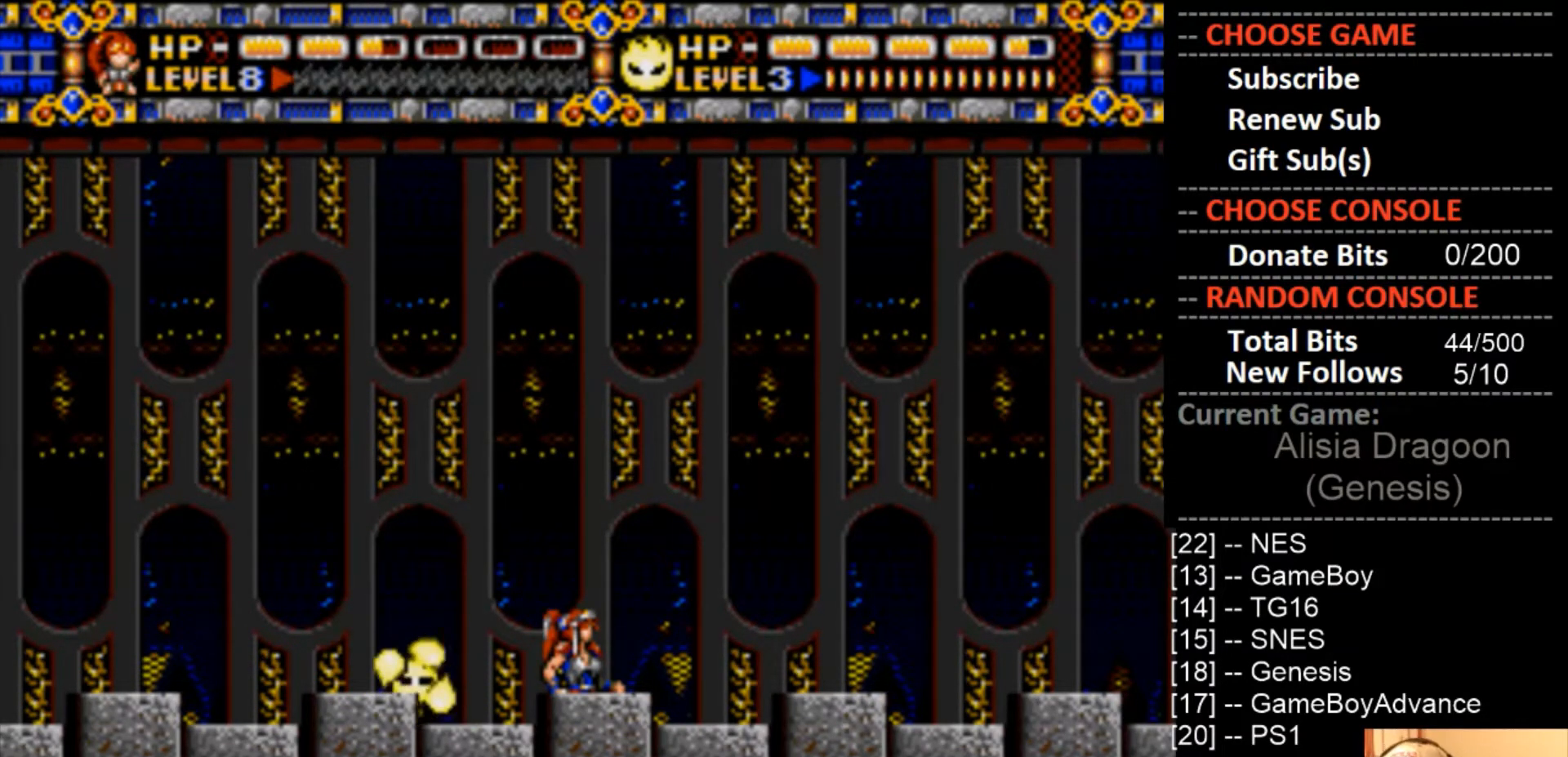
{"buttons": ["DPAD_RIGHT"], "events": [[333, "DPAD_RIGHT", "down"]]}
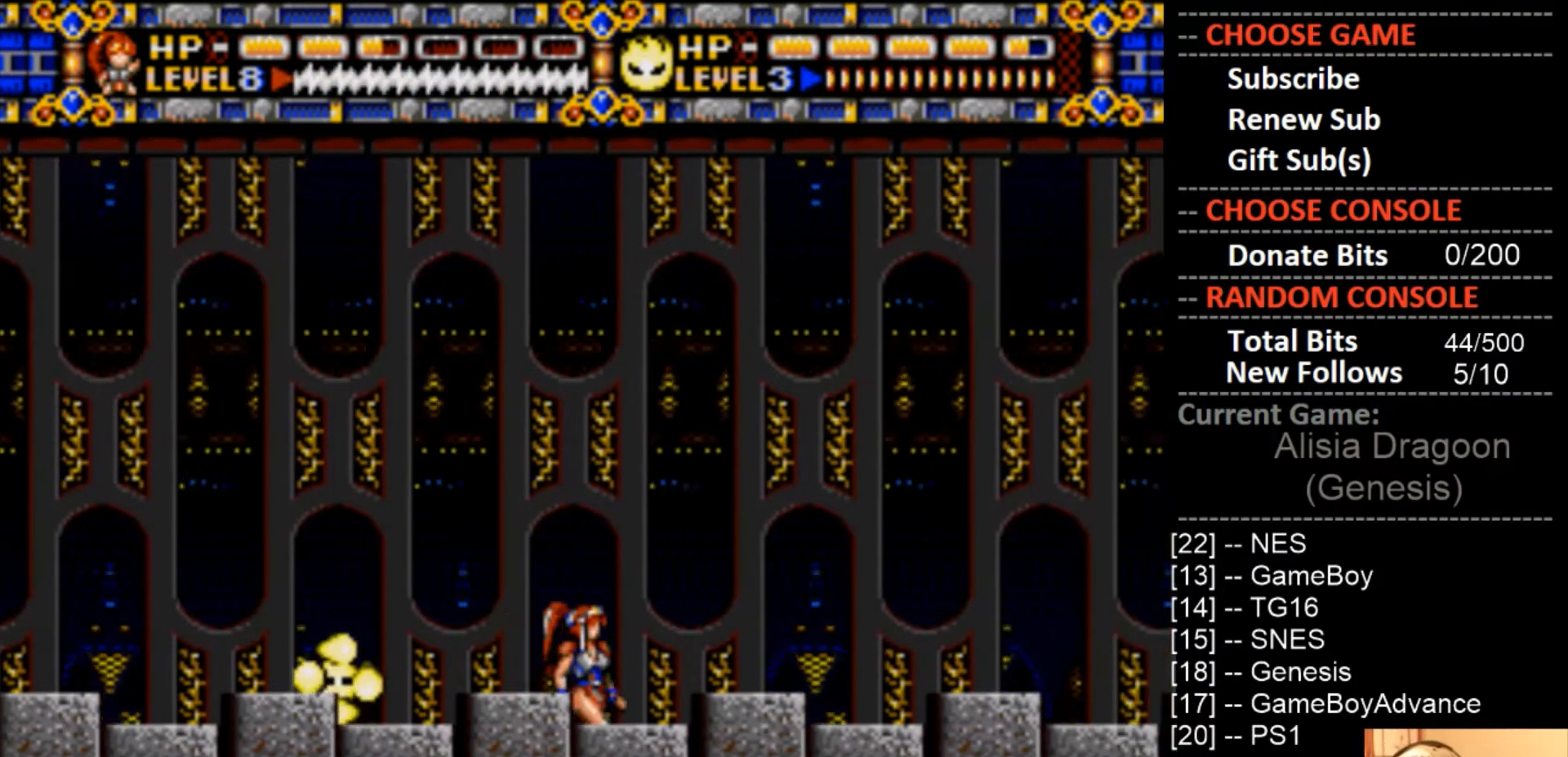
{"buttons": ["DPAD_RIGHT"], "events": [[167, "DPAD_RIGHT", "up"], [400, "DPAD_RIGHT", "down"]]}
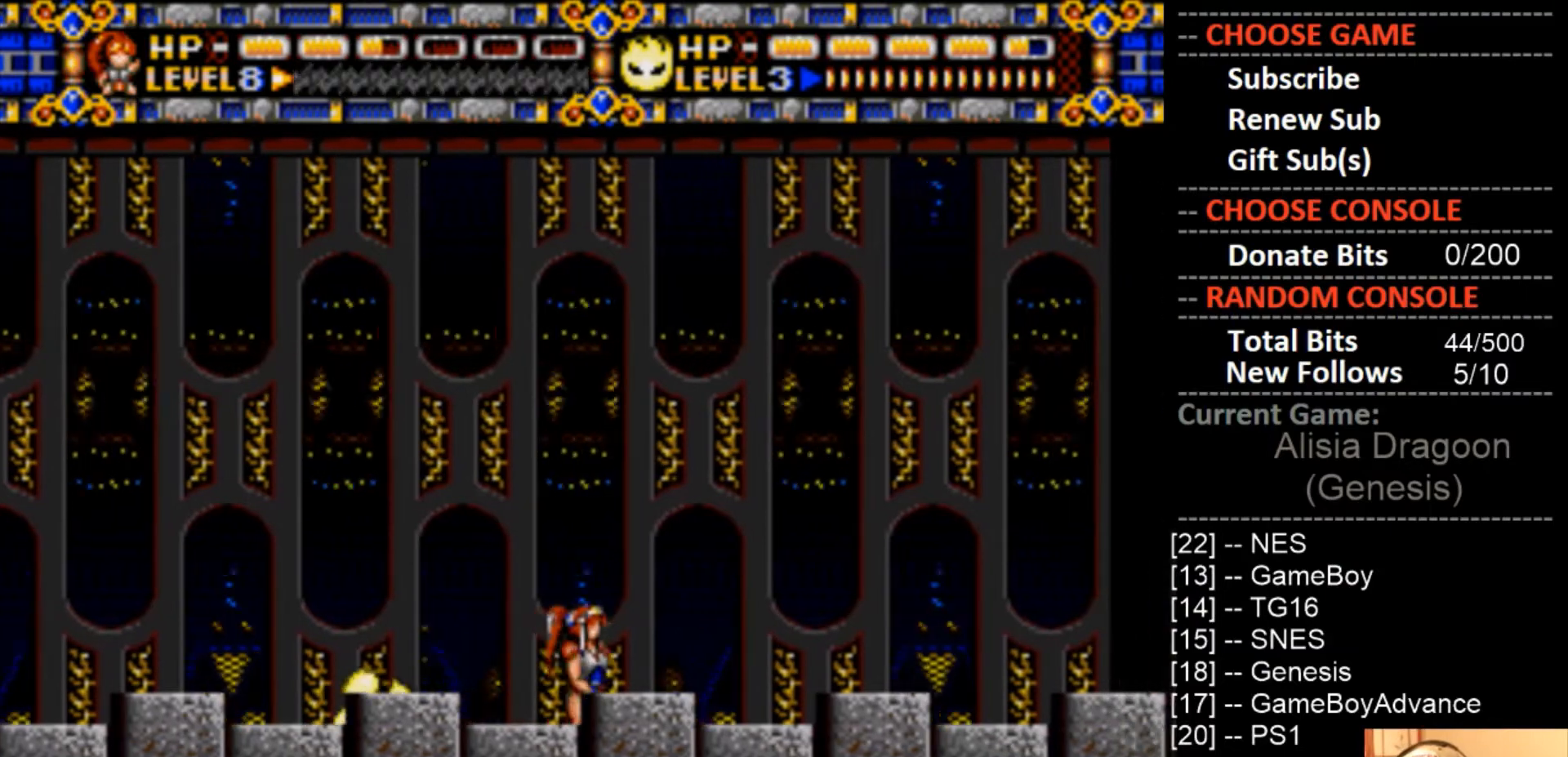
{"buttons": ["CIRCLE"], "events": [[67, "DPAD_RIGHT", "up"], [367, "CIRCLE", "down"]]}
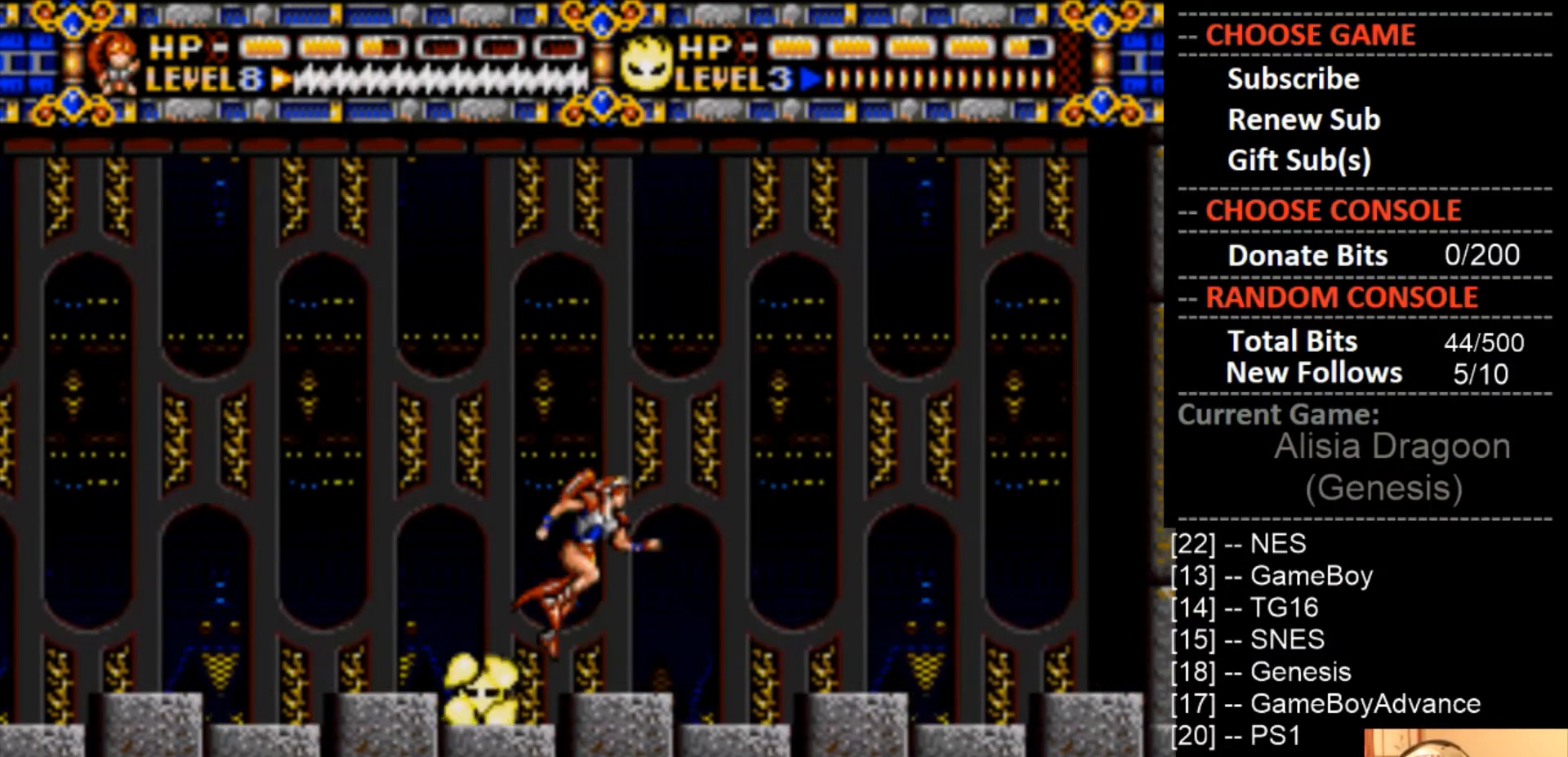
{"buttons": ["CIRCLE"], "events": []}
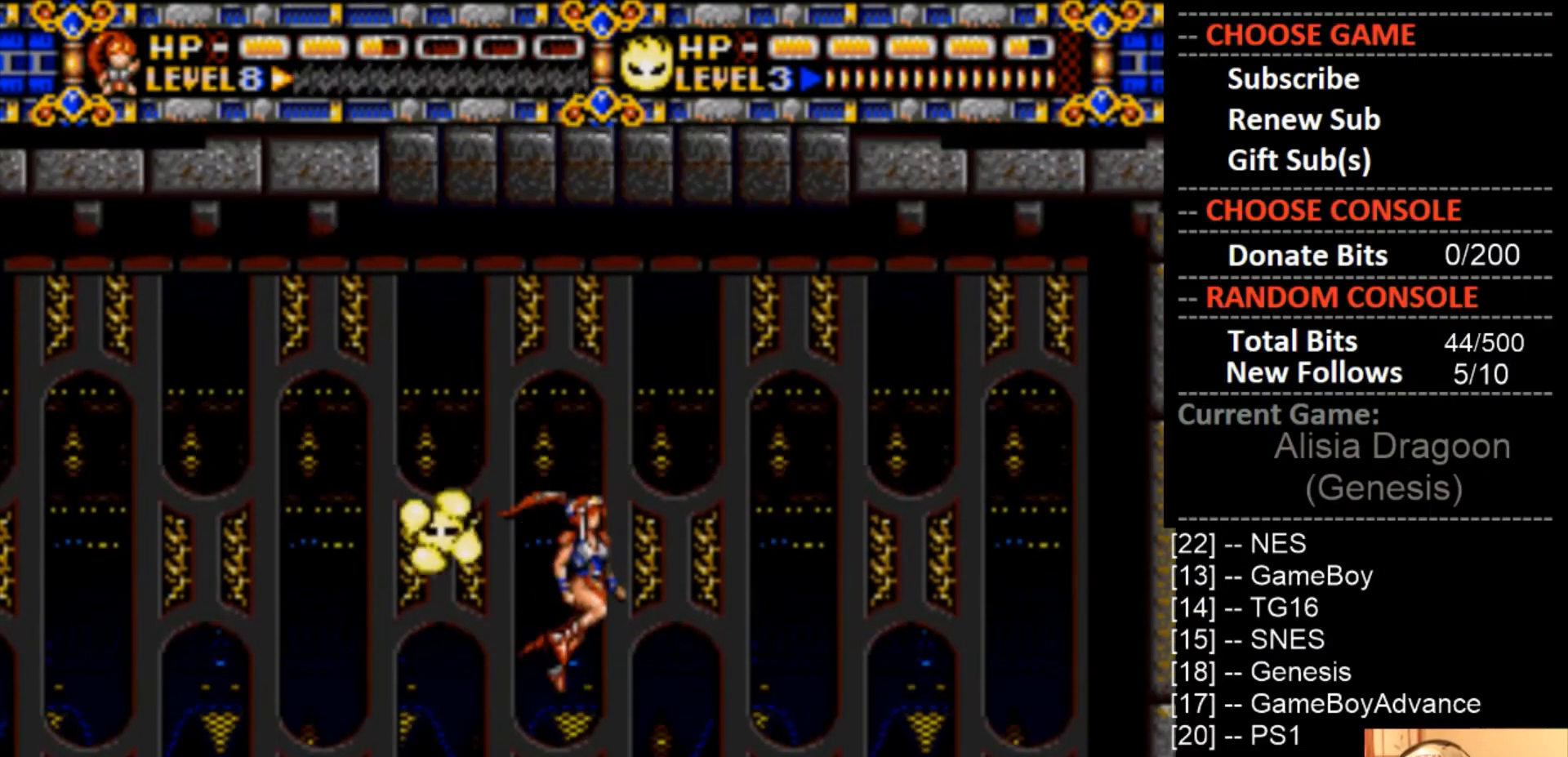
{"buttons": ["CIRCLE"], "events": [[33, "CIRCLE", "up"], [400, "CIRCLE", "down"]]}
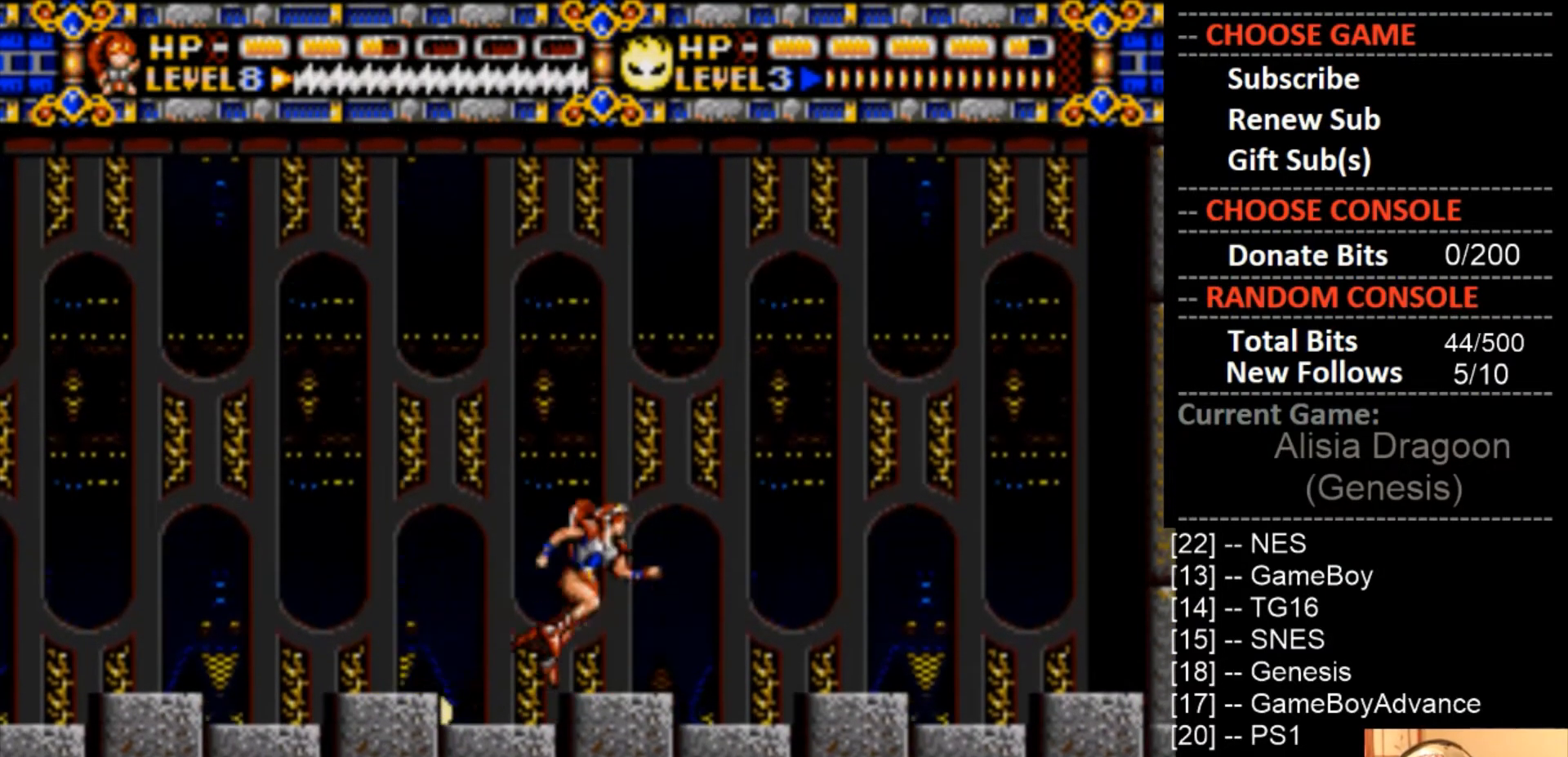
{"buttons": ["CIRCLE"], "events": [[233, "CROSS", "down"], [467, "CROSS", "up"]]}
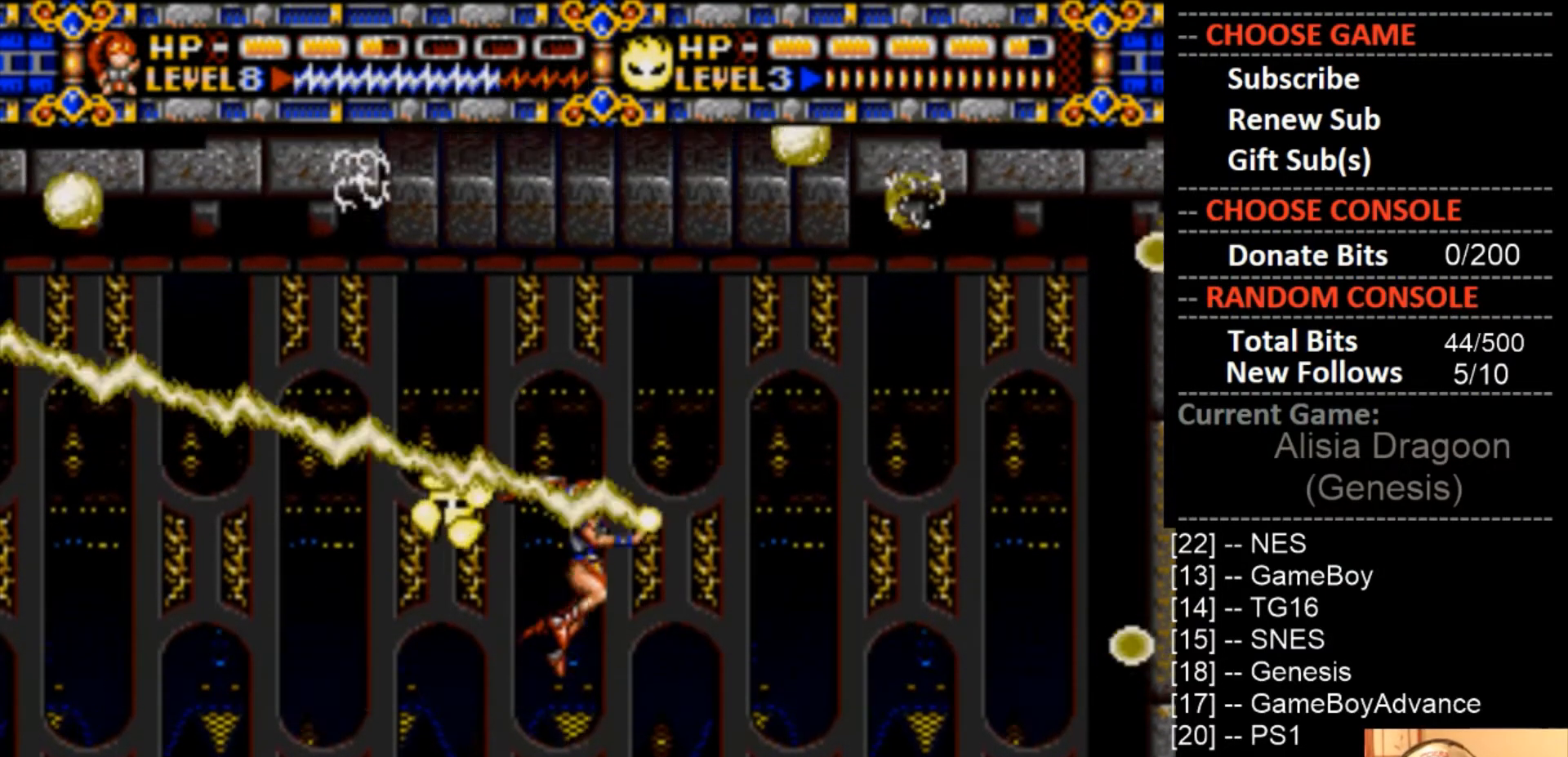
{"buttons": ["DPAD_RIGHT"], "events": [[100, "CIRCLE", "up"], [167, "DPAD_RIGHT", "down"]]}
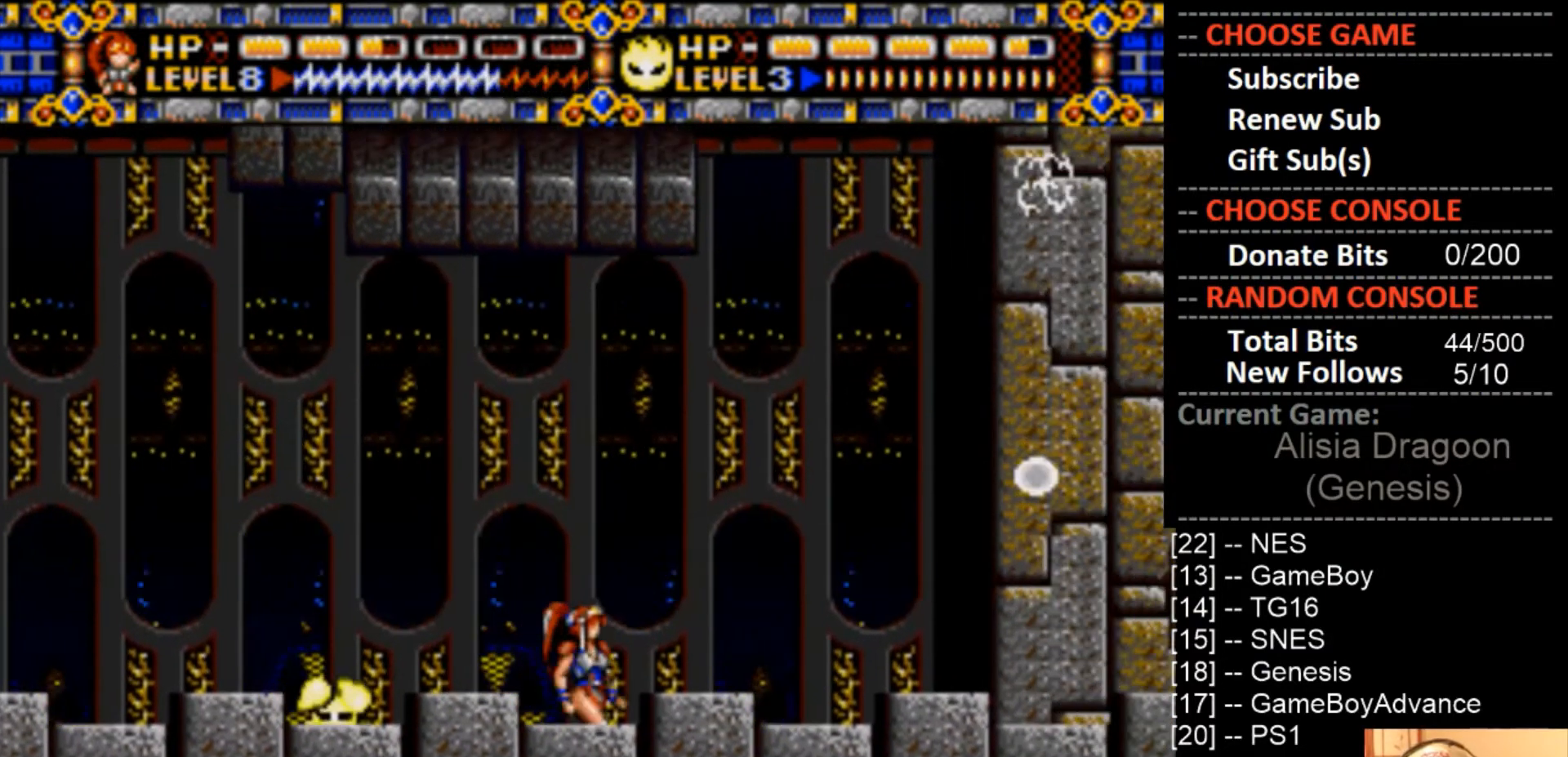
{"buttons": [], "events": [[433, "DPAD_RIGHT", "up"]]}
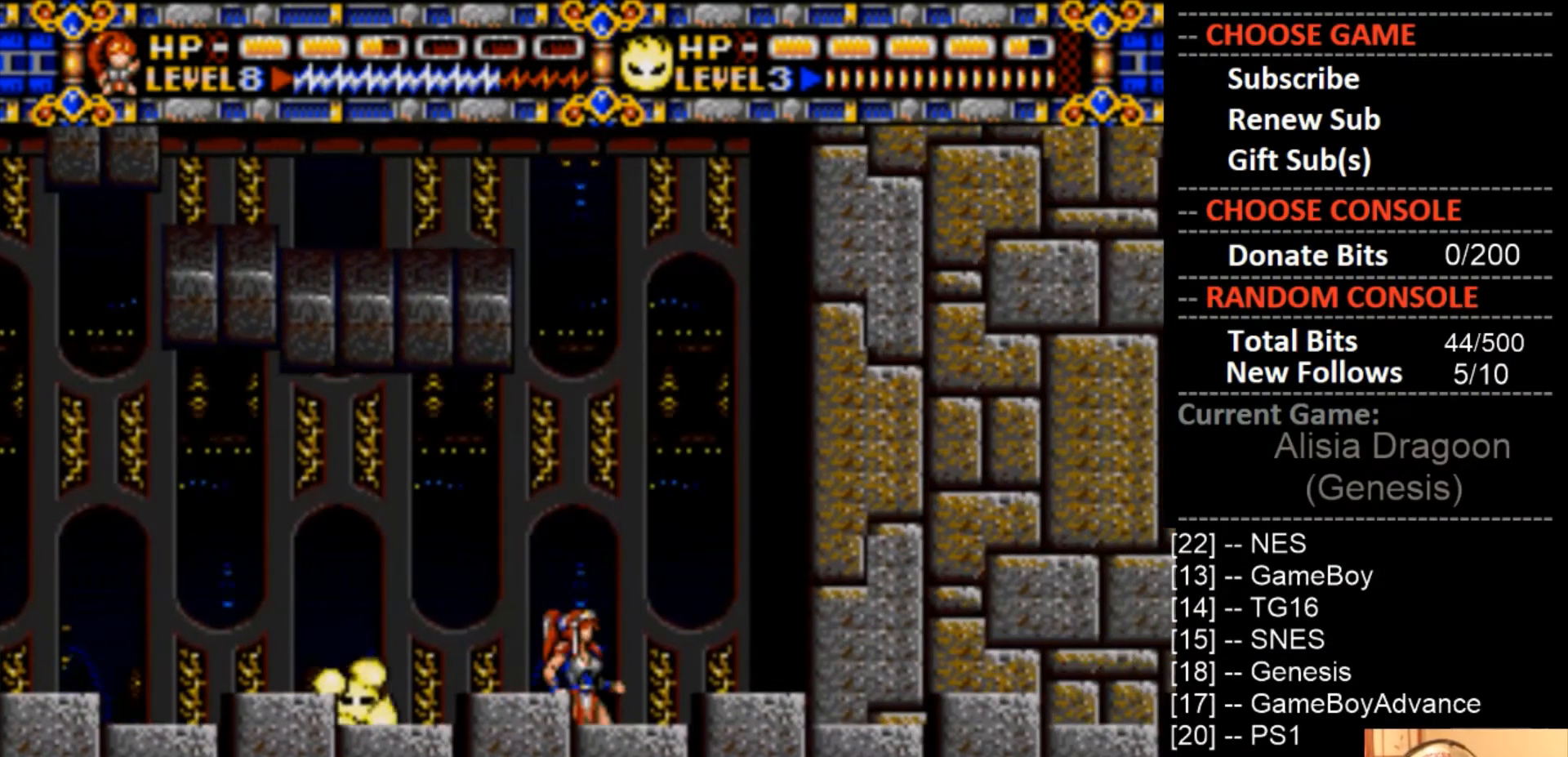
{"buttons": [], "events": [[300, "DPAD_LEFT", "down"], [500, "DPAD_LEFT", "up"]]}
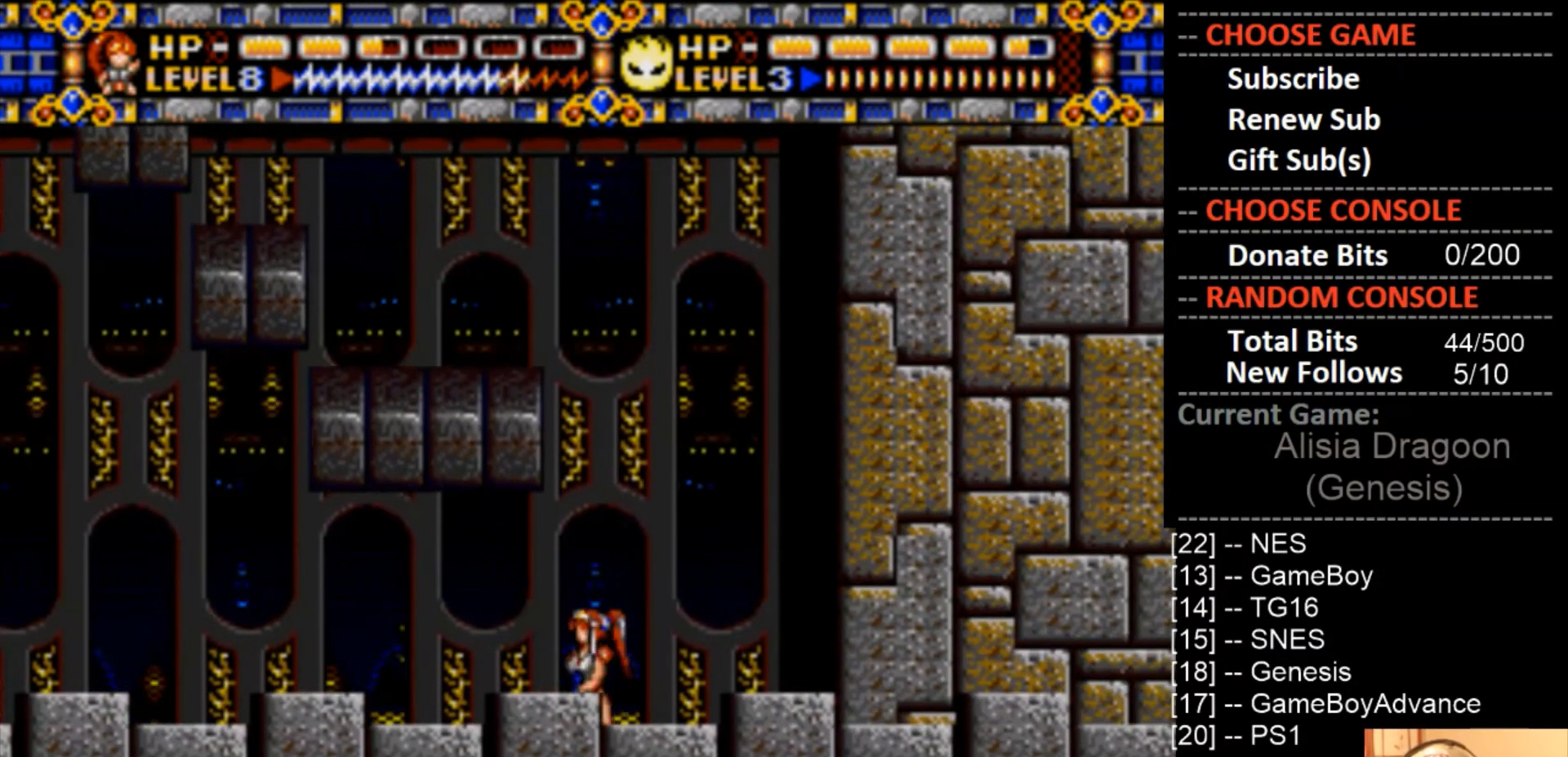
{"buttons": [], "events": [[233, "DPAD_LEFT", "down"], [333, "DPAD_LEFT", "up"]]}
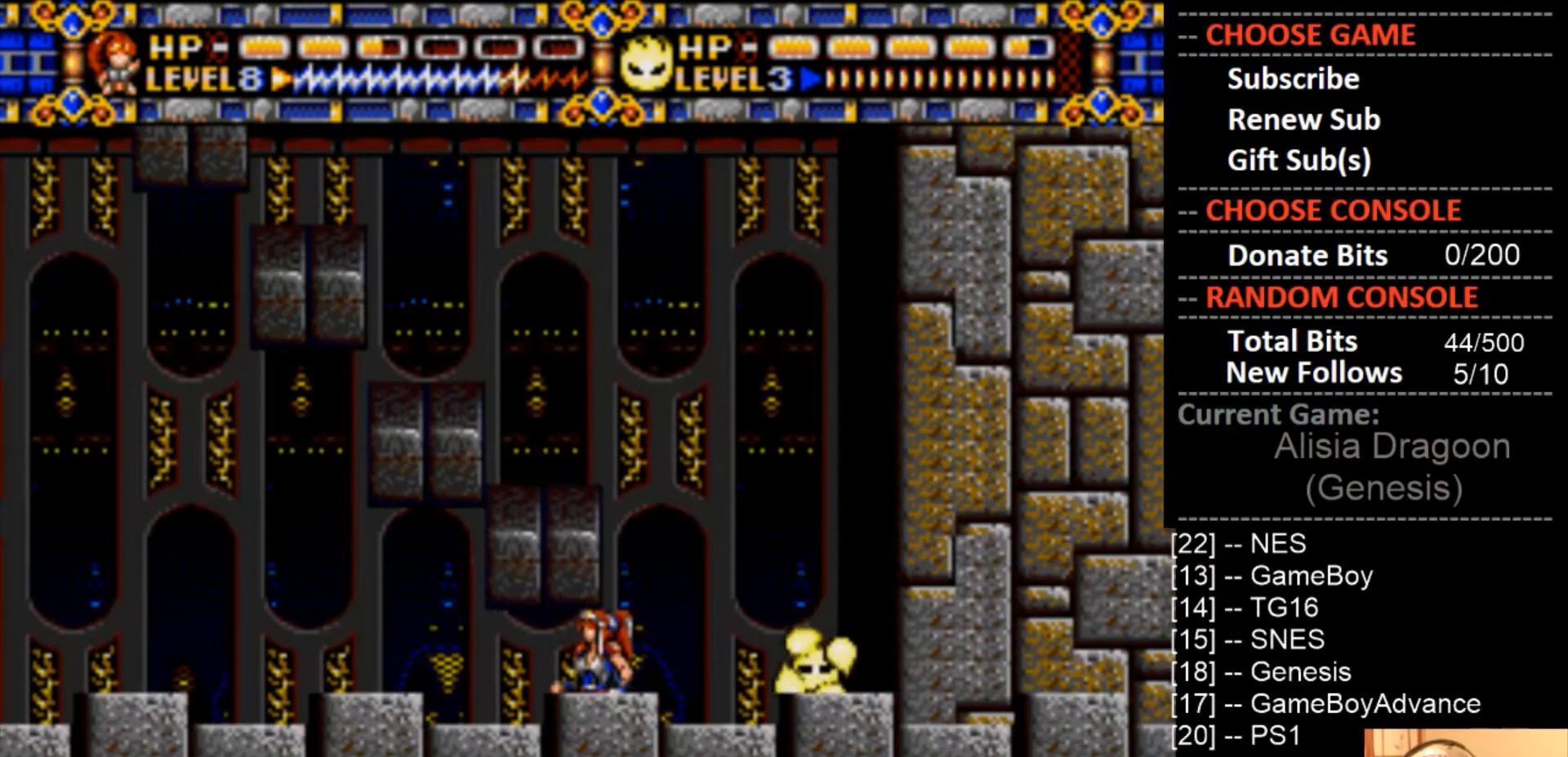
{"buttons": ["CIRCLE", "DPAD_LEFT"], "events": [[167, "CIRCLE", "down"], [433, "DPAD_LEFT", "down"]]}
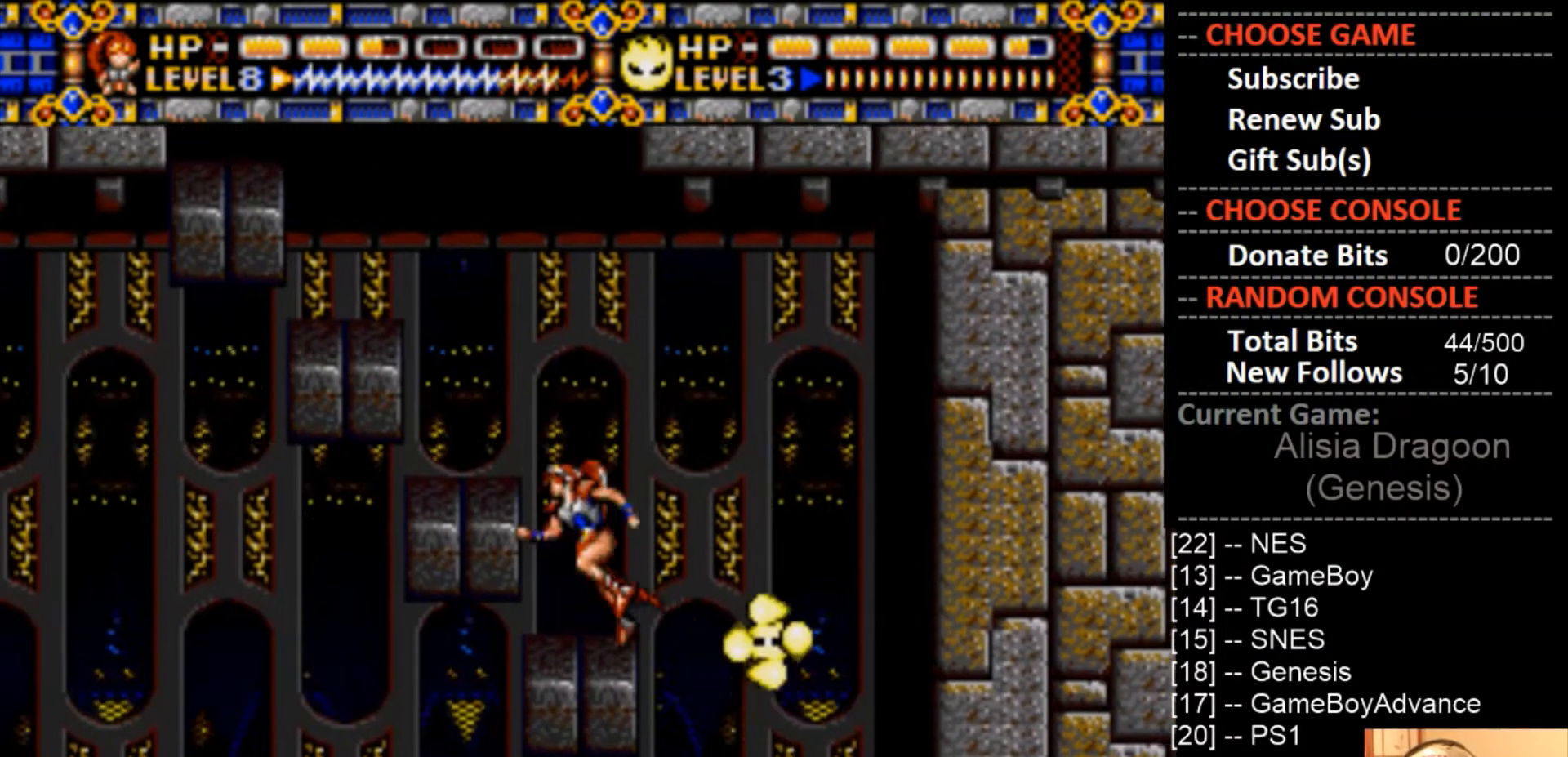
{"buttons": ["CIRCLE"], "events": [[100, "CIRCLE", "up"], [133, "DPAD_LEFT", "up"], [433, "CIRCLE", "down"]]}
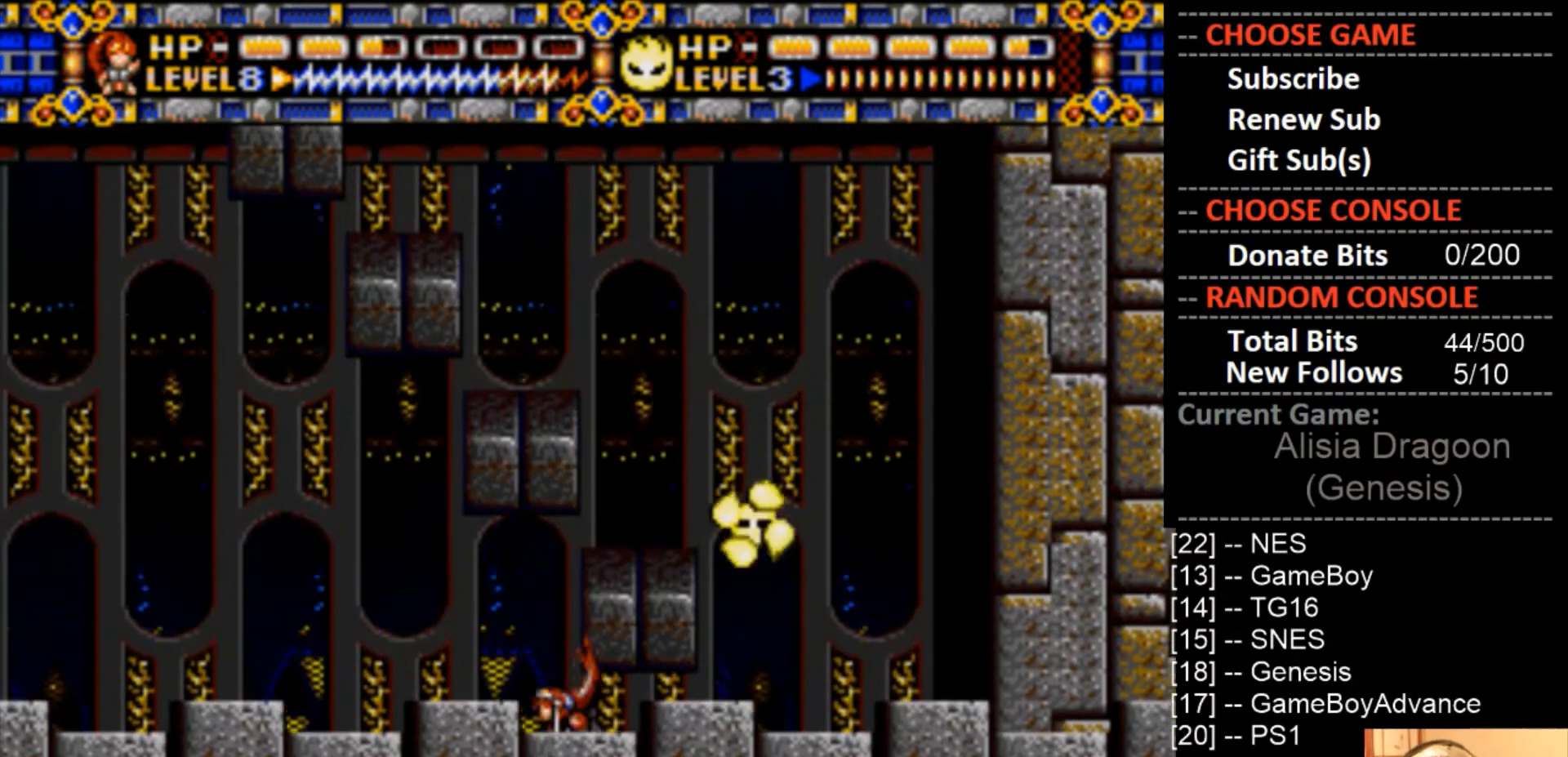
{"buttons": ["CIRCLE", "DPAD_RIGHT"], "events": [[300, "CIRCLE", "up"], [400, "DPAD_RIGHT", "down"], [433, "CIRCLE", "down"]]}
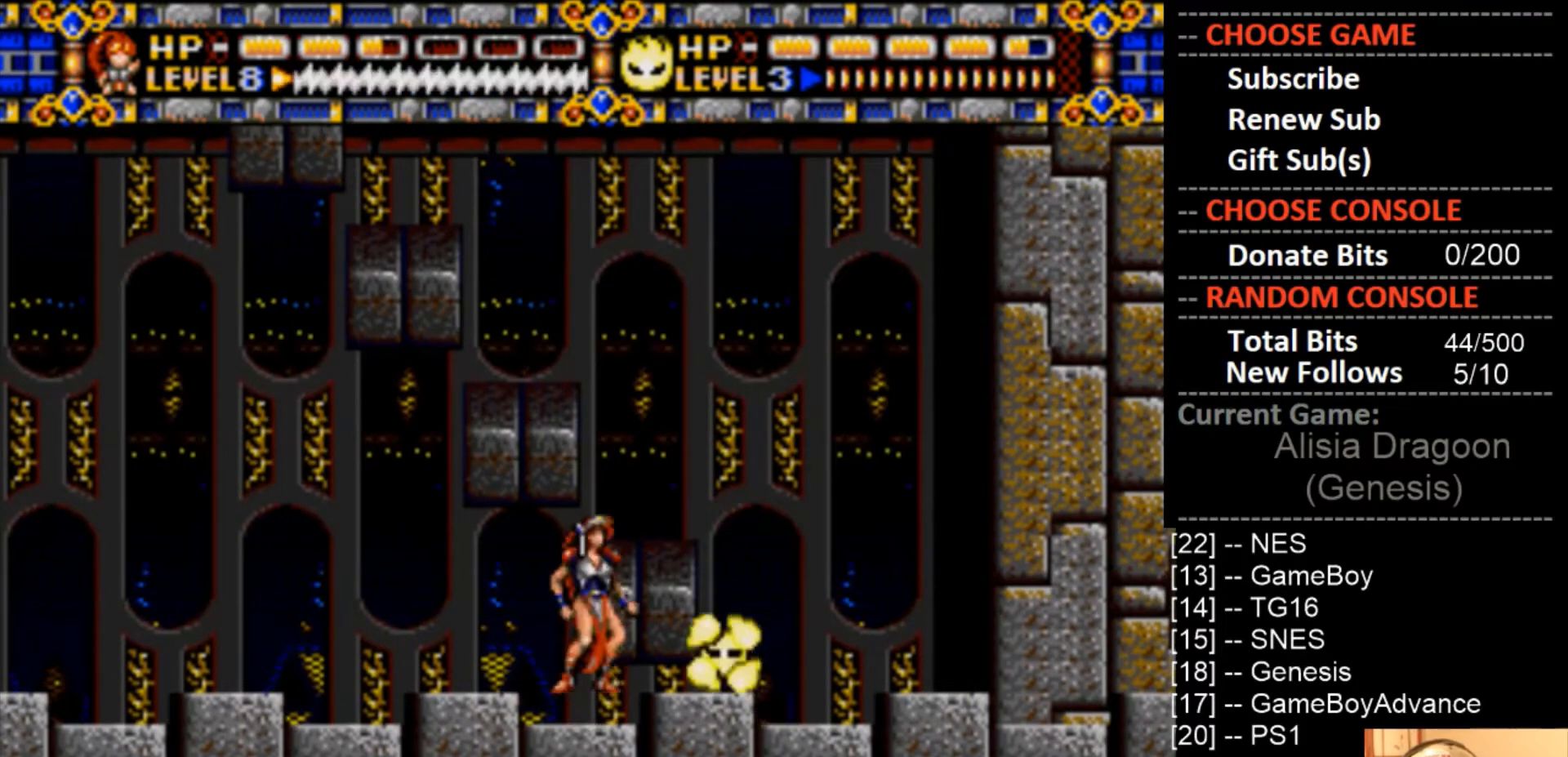
{"buttons": [], "events": [[200, "CIRCLE", "up"], [200, "DPAD_RIGHT", "up"]]}
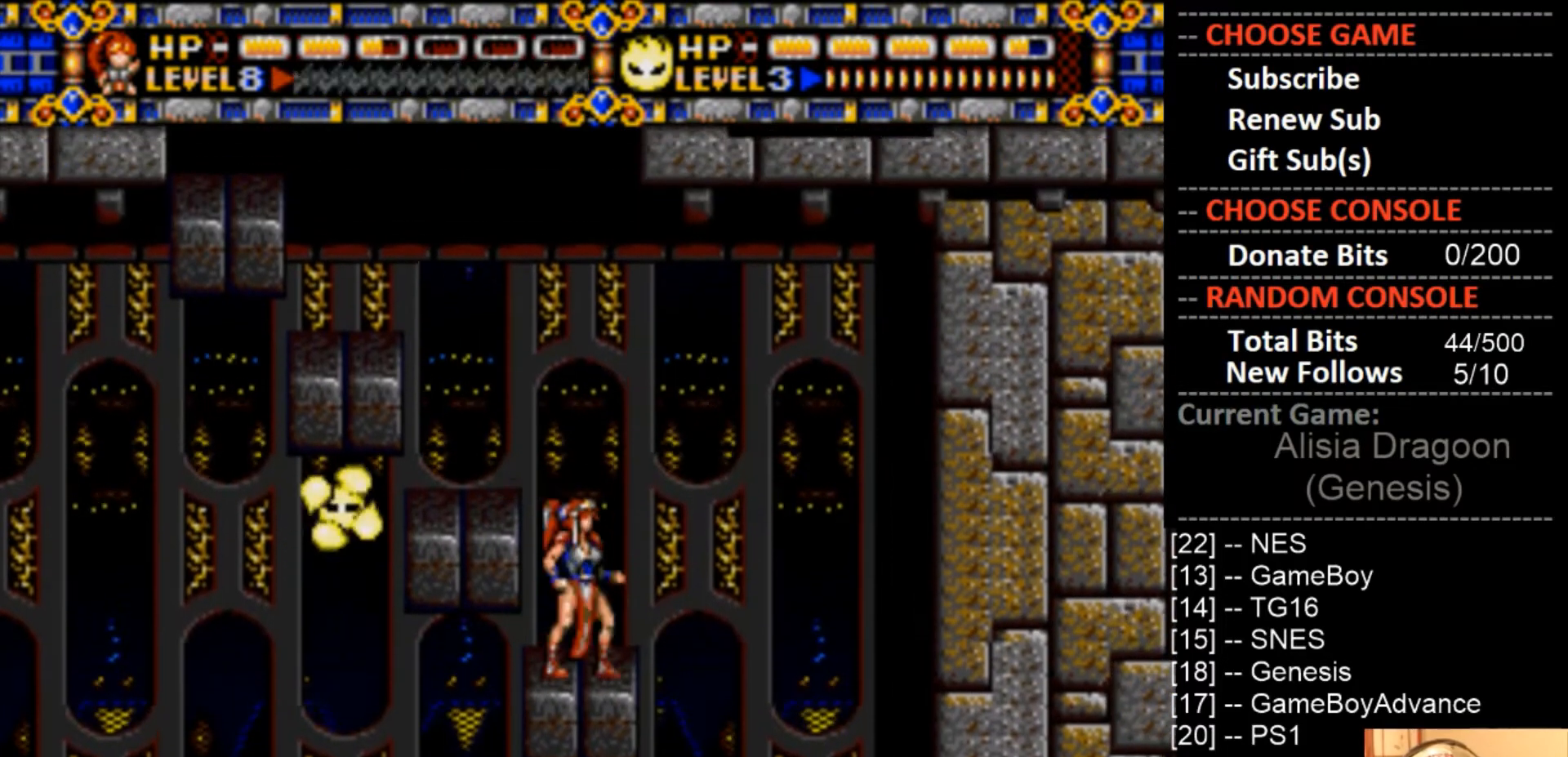
{"buttons": ["DPAD_LEFT"], "events": [[133, "CIRCLE", "down"], [333, "DPAD_LEFT", "down"], [433, "CIRCLE", "up"]]}
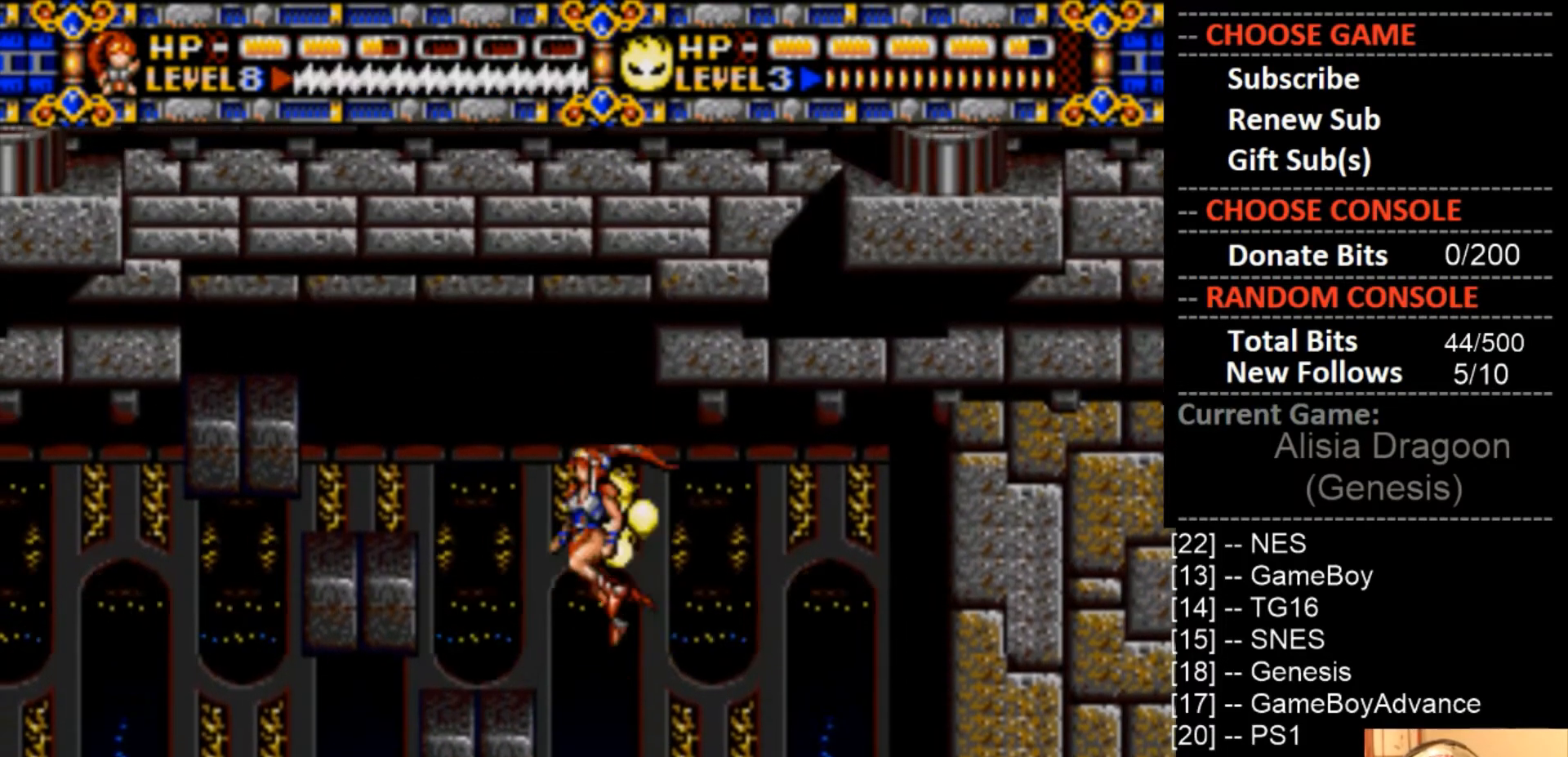
{"buttons": ["CIRCLE"], "events": [[300, "DPAD_LEFT", "up"], [400, "CIRCLE", "down"]]}